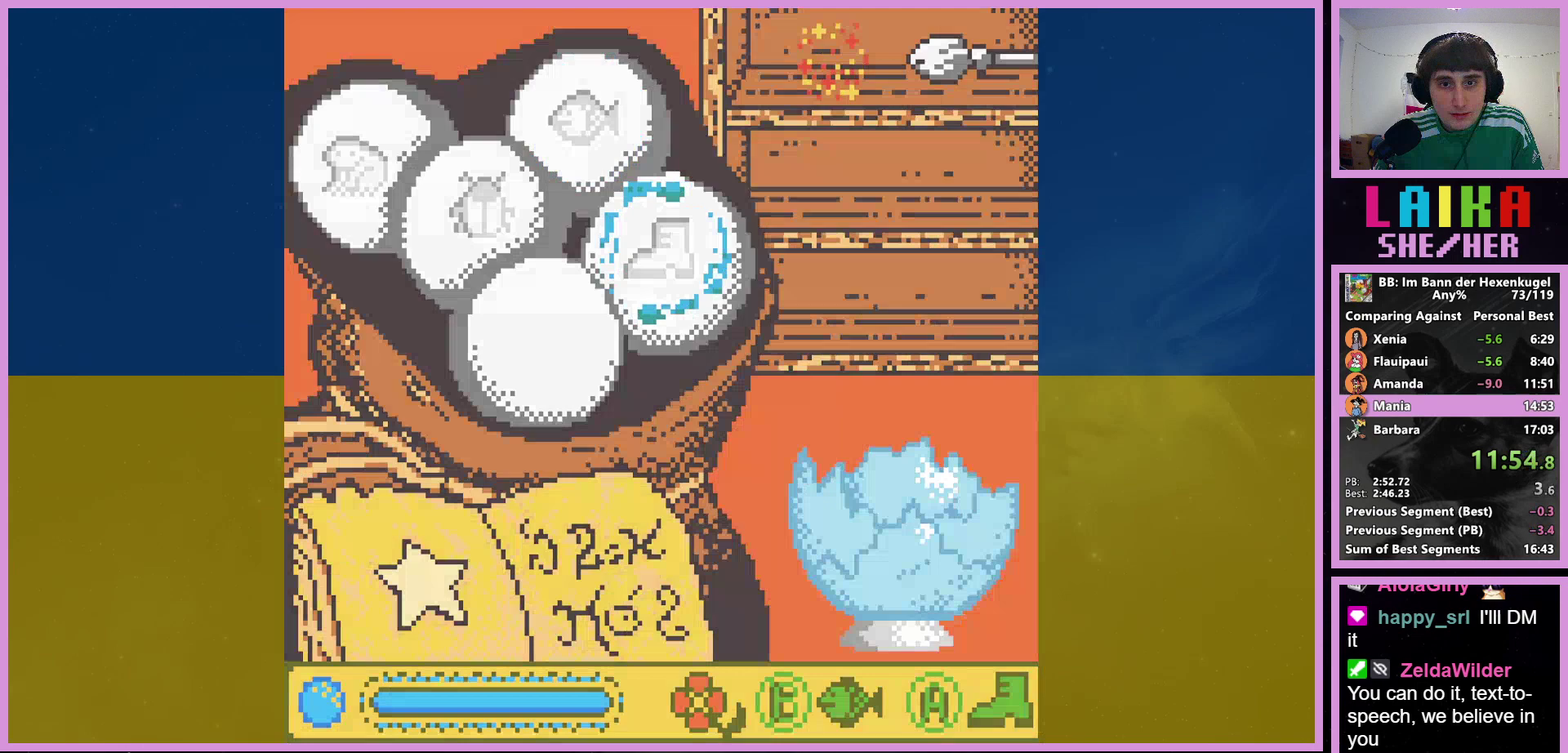
Gameplay with a controller (Nintendo layout); each line is a JSON object with the inputs held at the frame after it. "events" lists button and stick changes between this image and that frame as [ms after this image, input, new state], when the widget could be followed in between. Not read: DPAD_DOWN L3 R3.
{"buttons": ["DPAD_LEFT"], "events": [[200, "DPAD_LEFT", "down"]]}
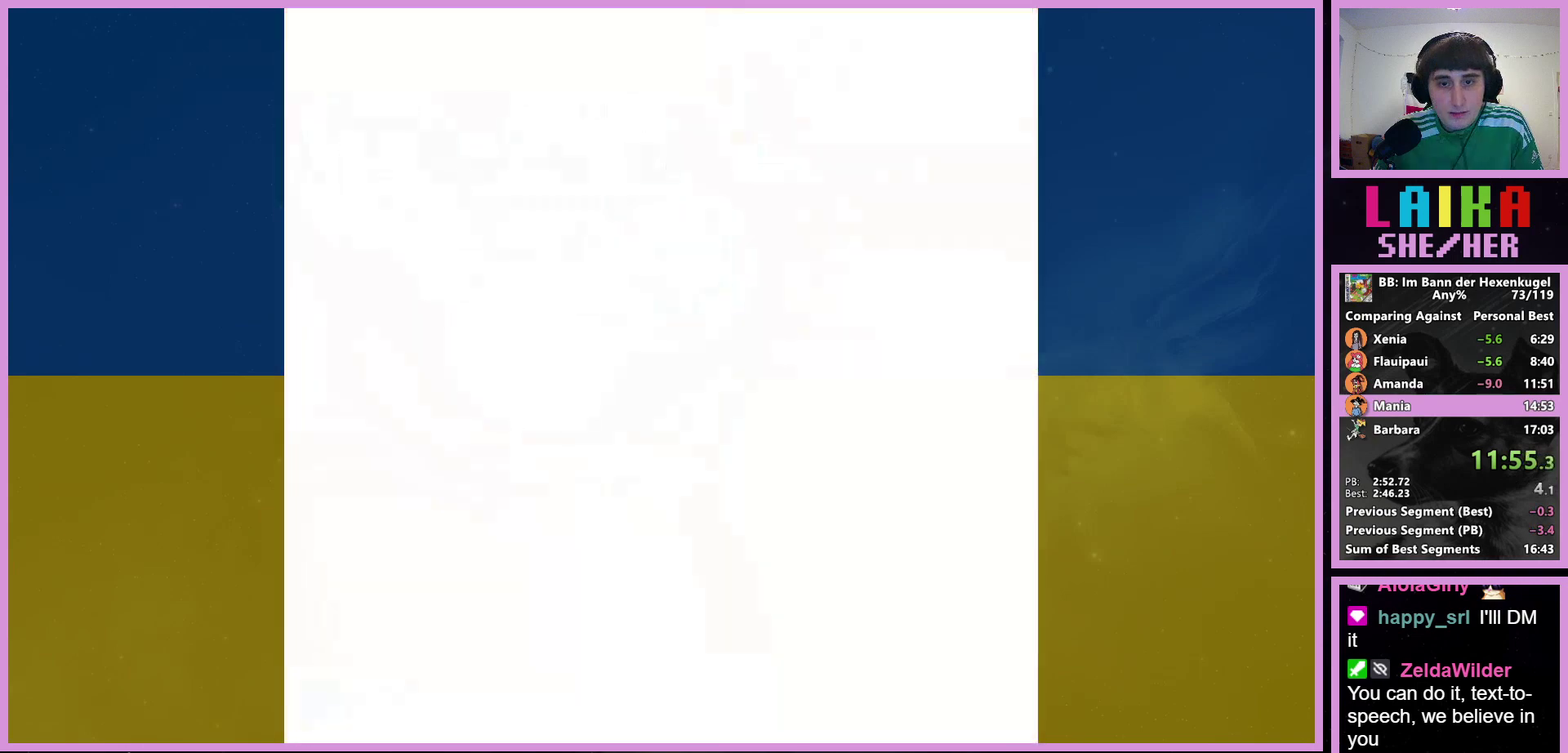
{"buttons": ["DPAD_LEFT"], "events": []}
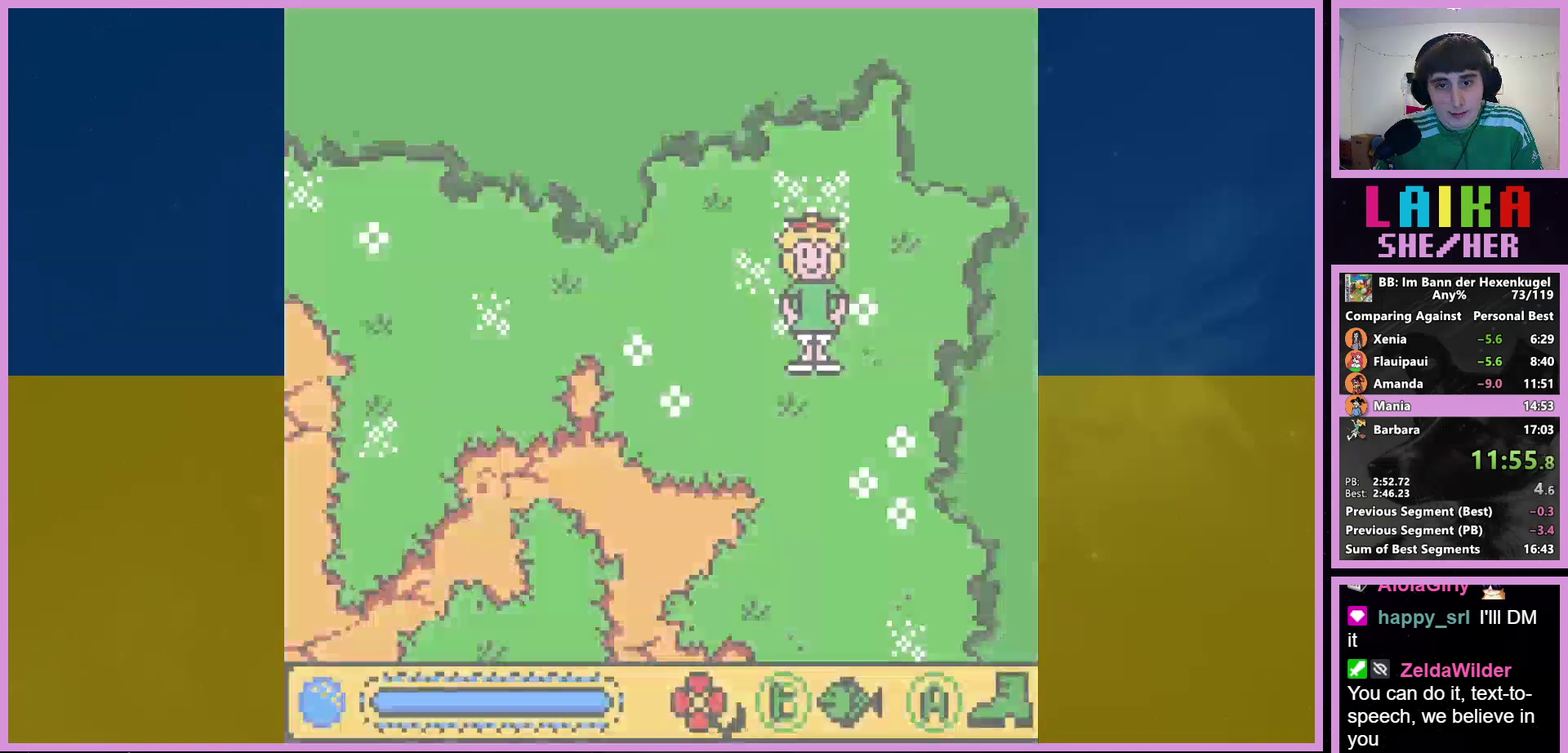
{"buttons": ["A", "DPAD_LEFT"], "events": [[333, "A", "down"]]}
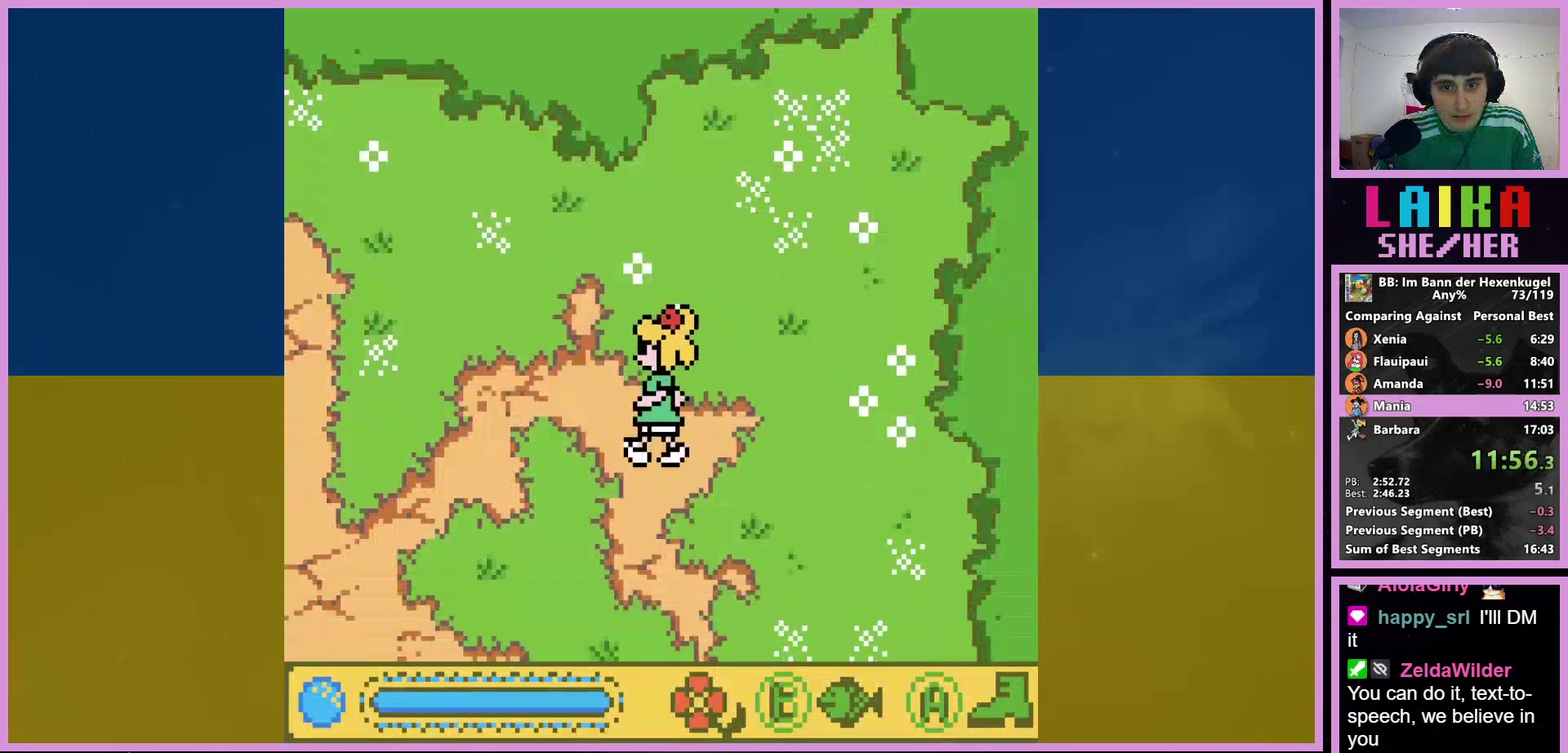
{"buttons": ["A"], "events": [[433, "DPAD_LEFT", "up"]]}
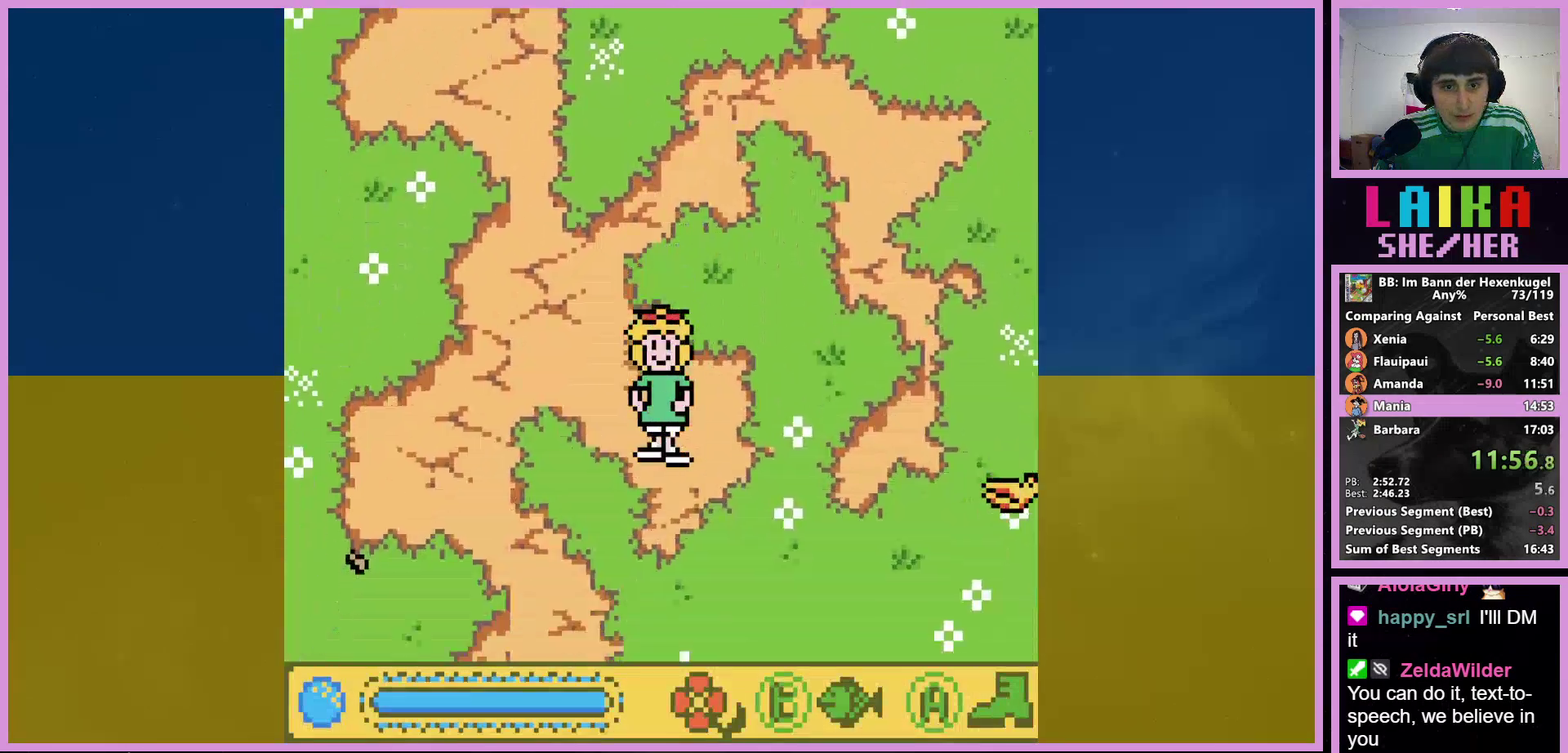
{"buttons": ["A", "DPAD_LEFT"], "events": [[167, "DPAD_LEFT", "down"], [267, "DPAD_LEFT", "up"], [500, "DPAD_LEFT", "down"]]}
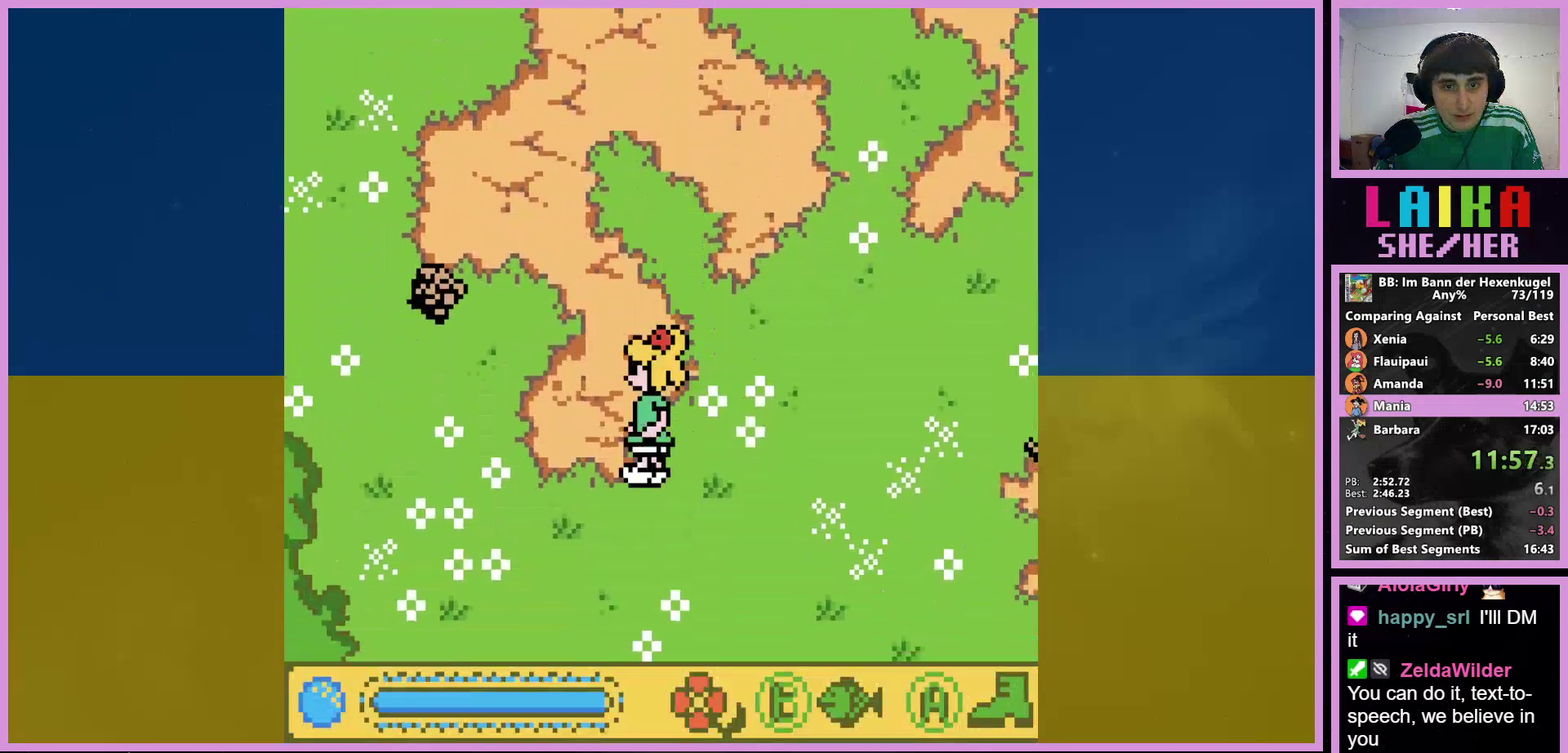
{"buttons": ["A"], "events": [[200, "DPAD_LEFT", "up"]]}
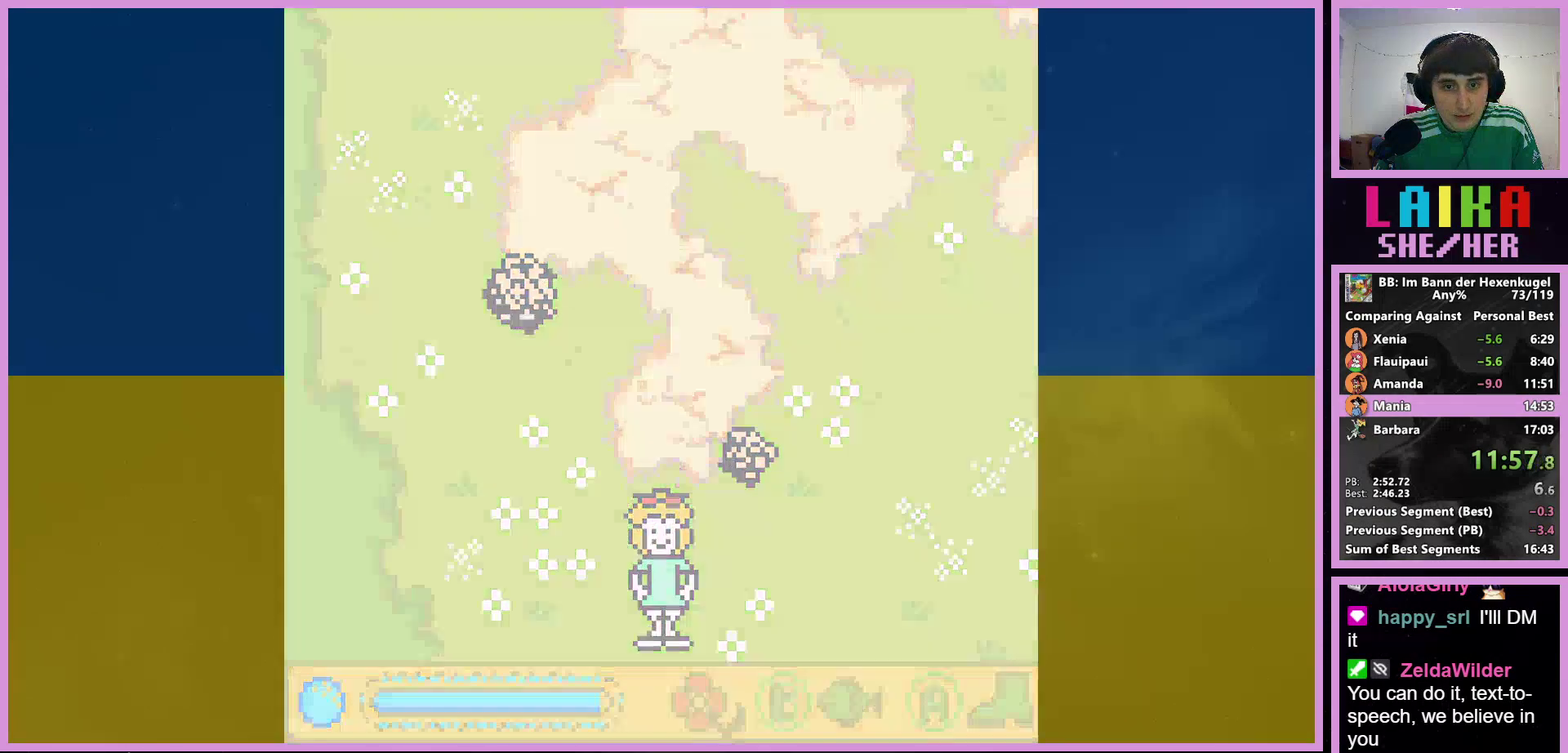
{"buttons": ["A"], "events": []}
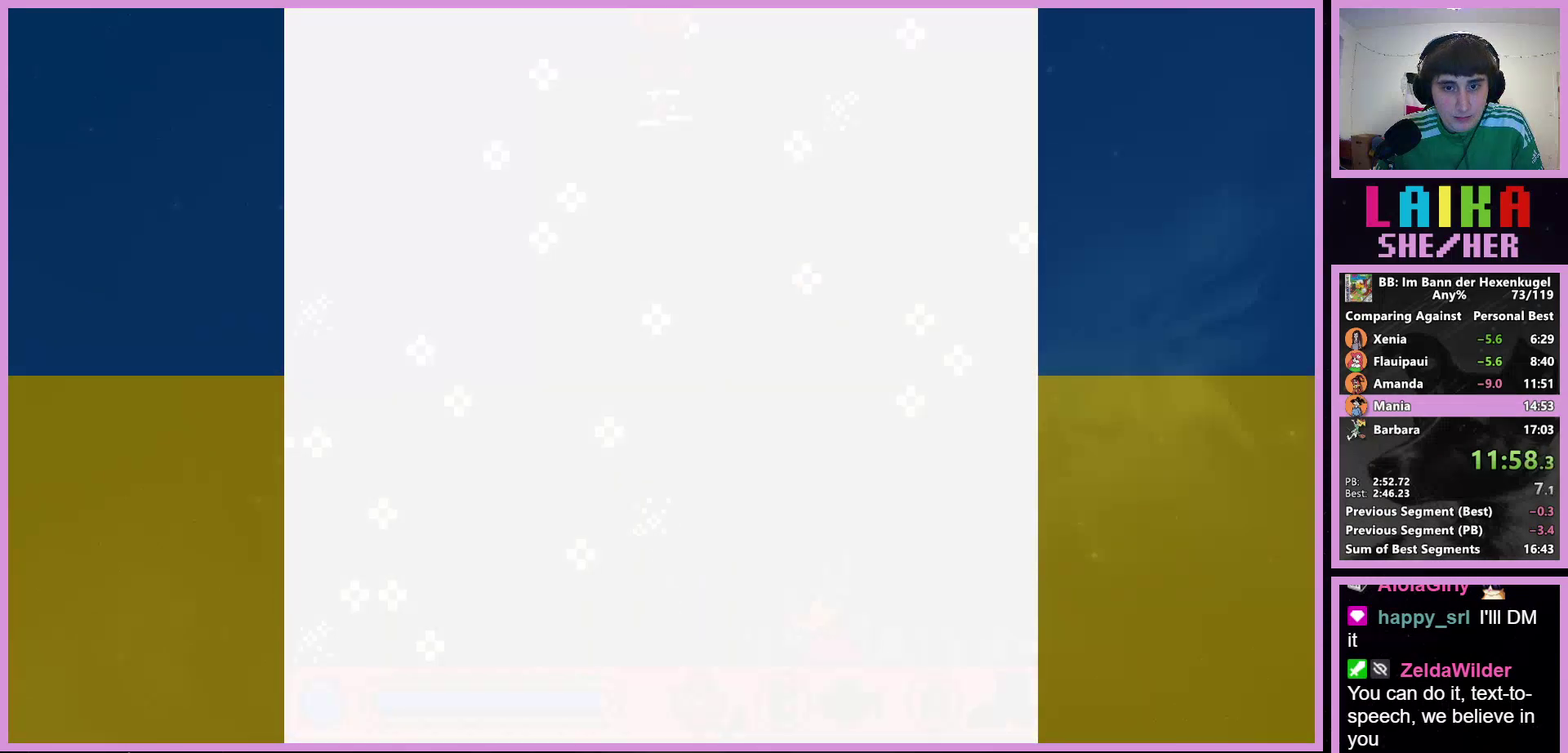
{"buttons": ["A", "DPAD_LEFT"], "events": [[367, "DPAD_LEFT", "down"]]}
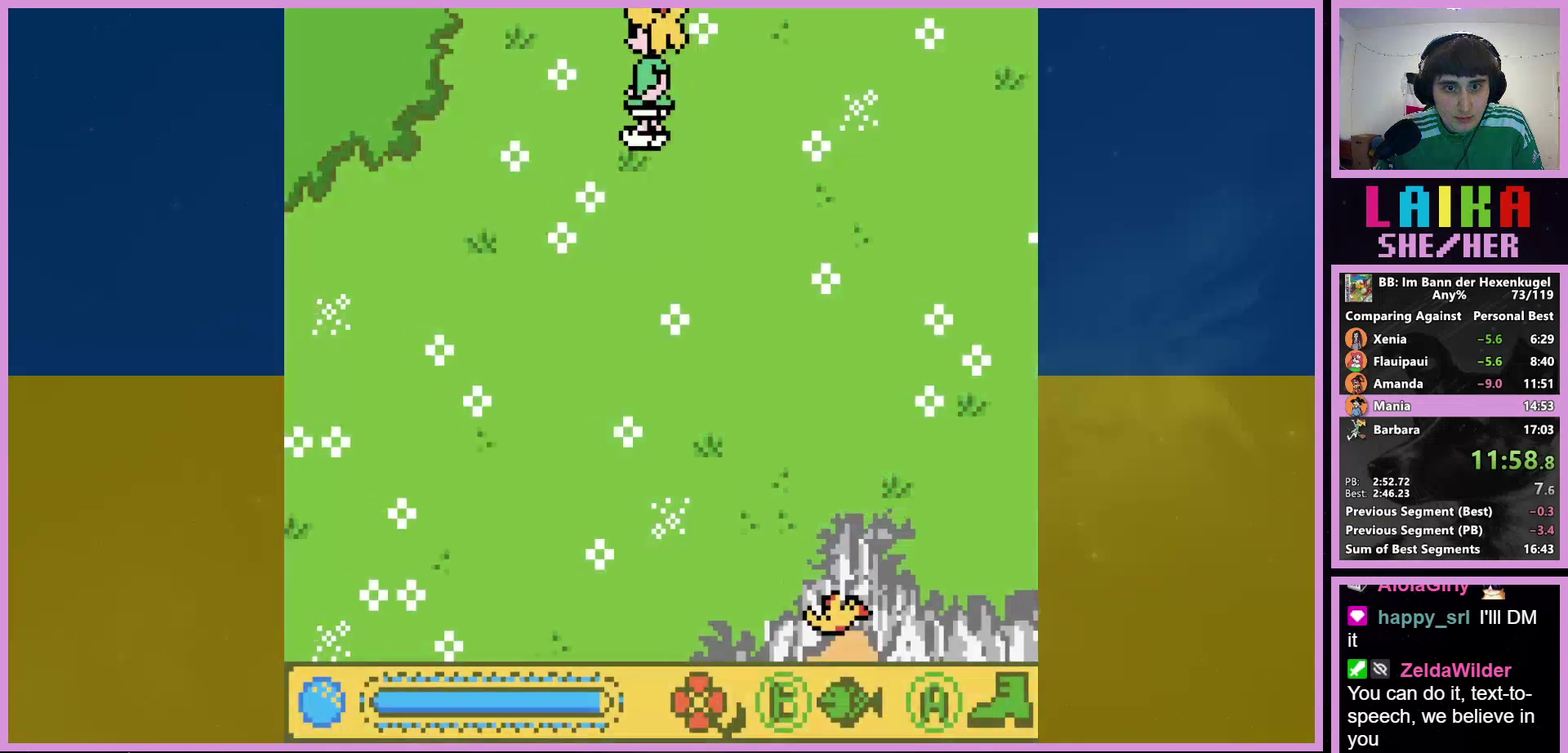
{"buttons": ["A", "DPAD_LEFT"], "events": []}
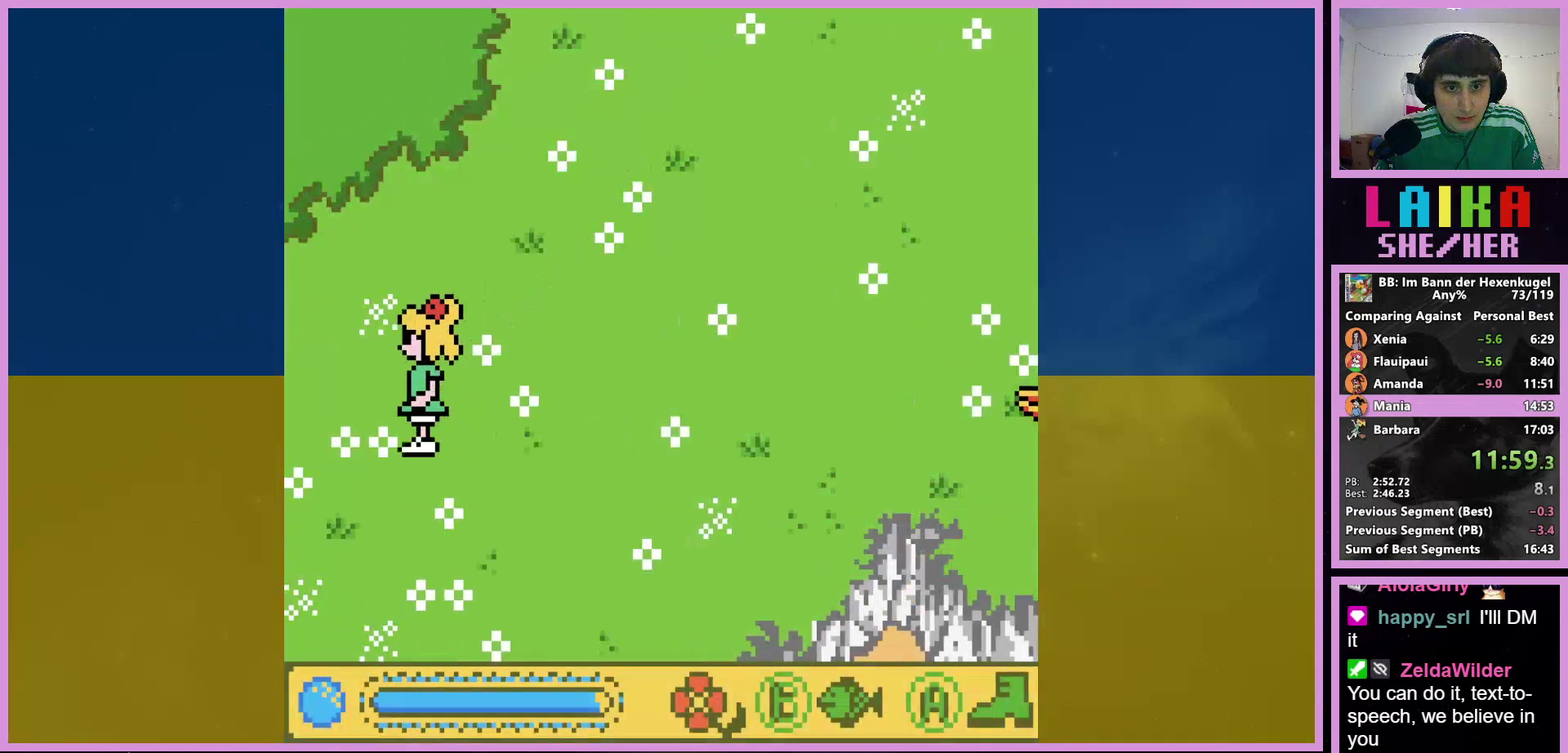
{"buttons": ["A", "DPAD_LEFT"], "events": []}
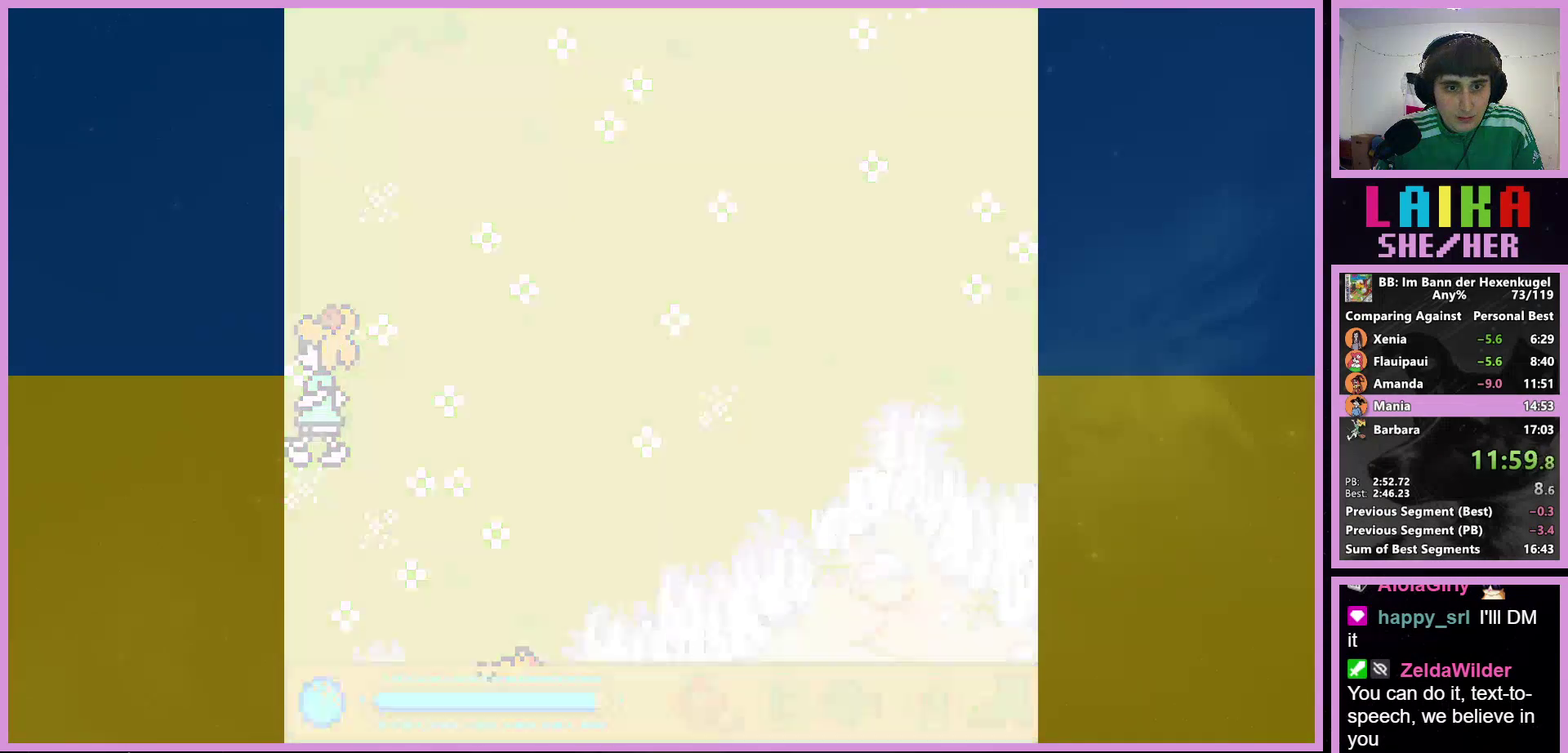
{"buttons": ["A", "DPAD_LEFT"], "events": []}
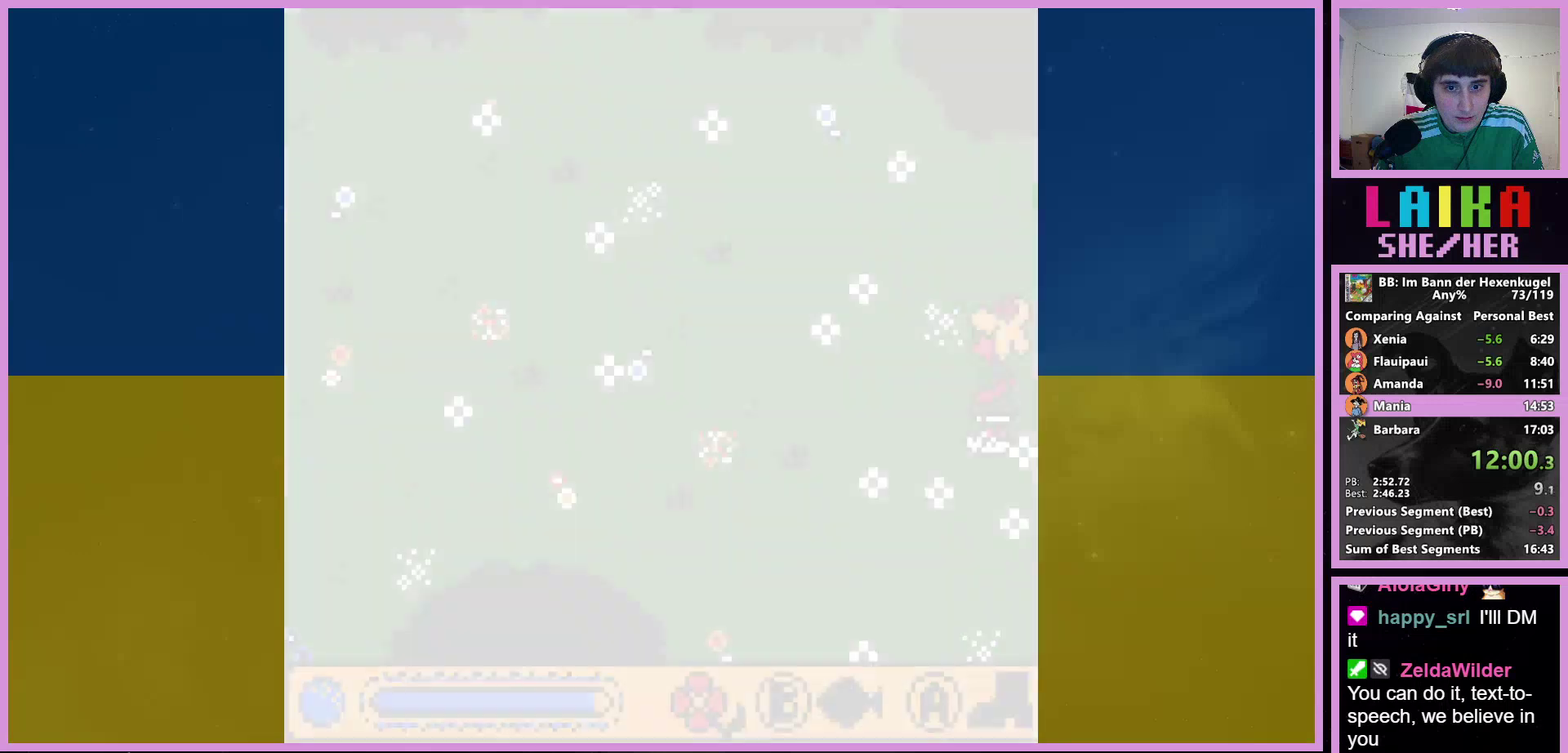
{"buttons": ["A", "DPAD_LEFT"], "events": []}
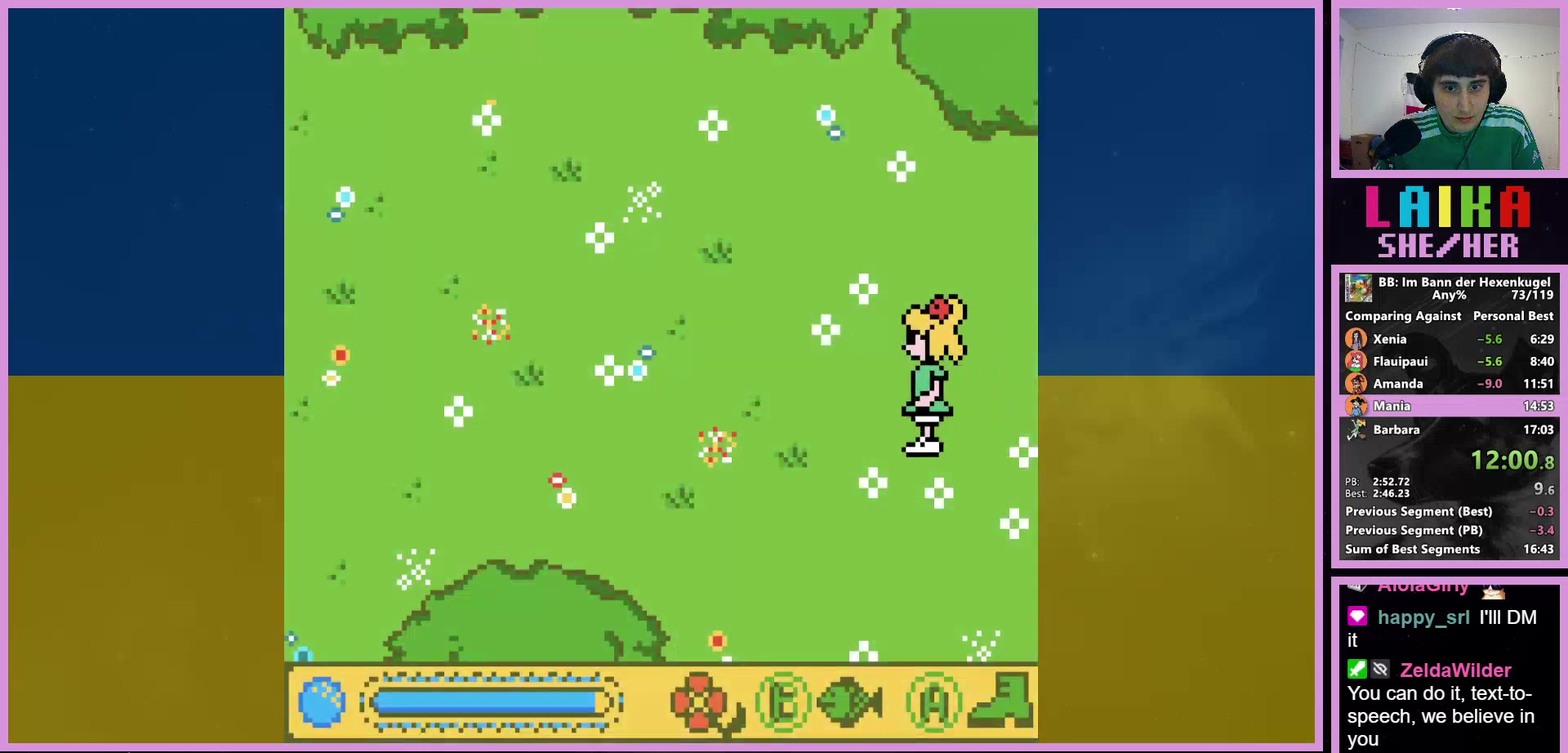
{"buttons": ["A", "DPAD_LEFT"], "events": []}
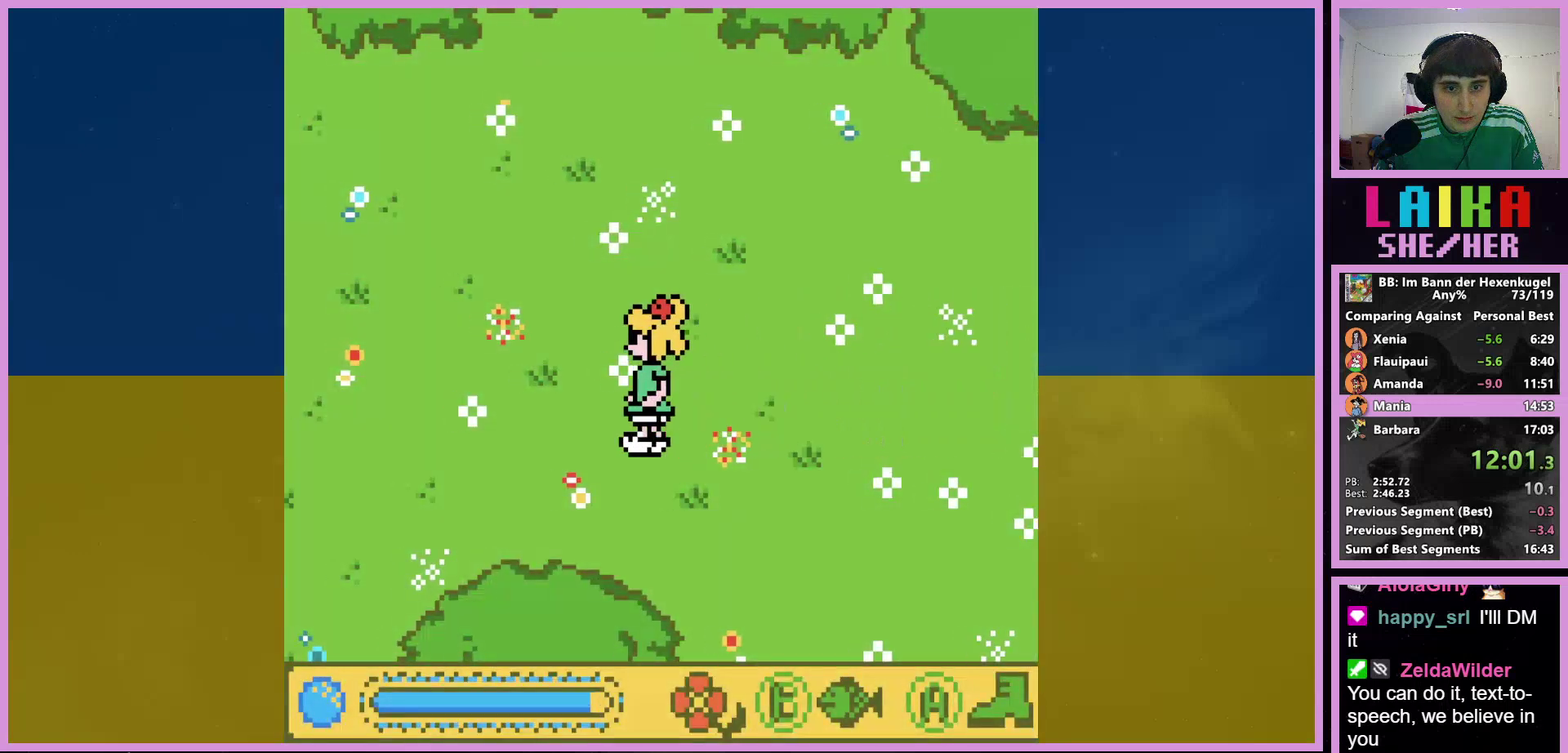
{"buttons": ["A", "DPAD_LEFT"], "events": []}
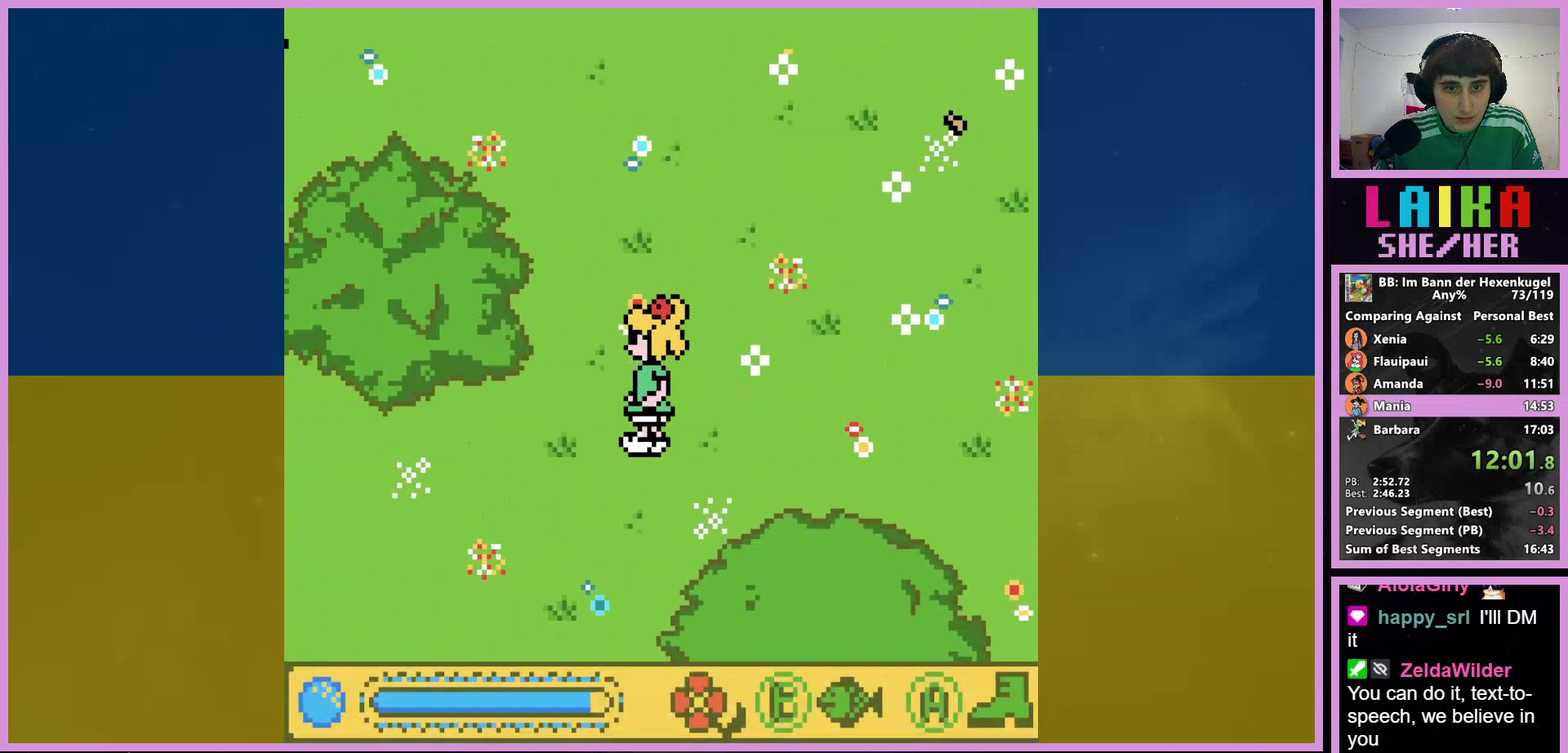
{"buttons": ["A", "DPAD_LEFT"], "events": []}
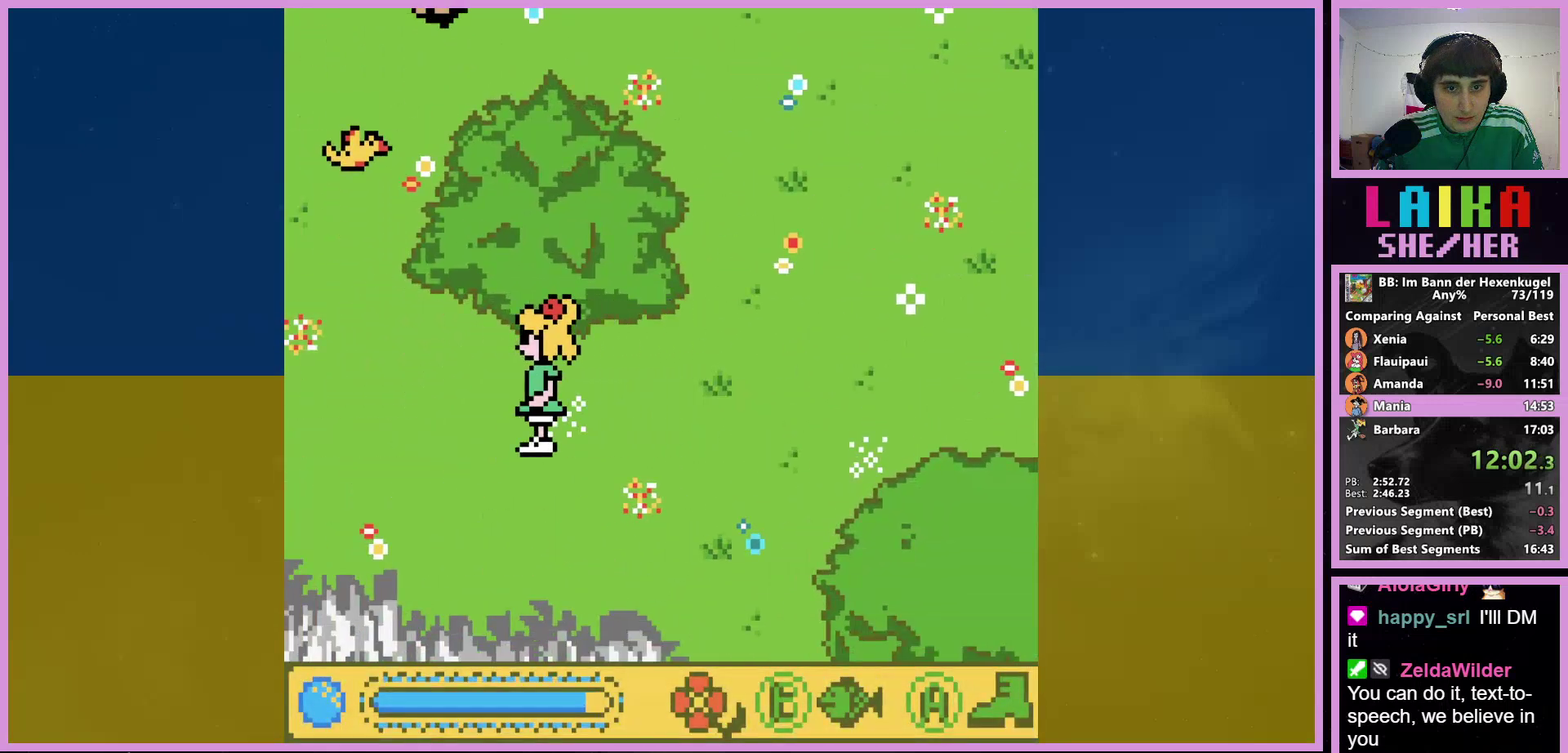
{"buttons": ["A", "DPAD_LEFT"], "events": []}
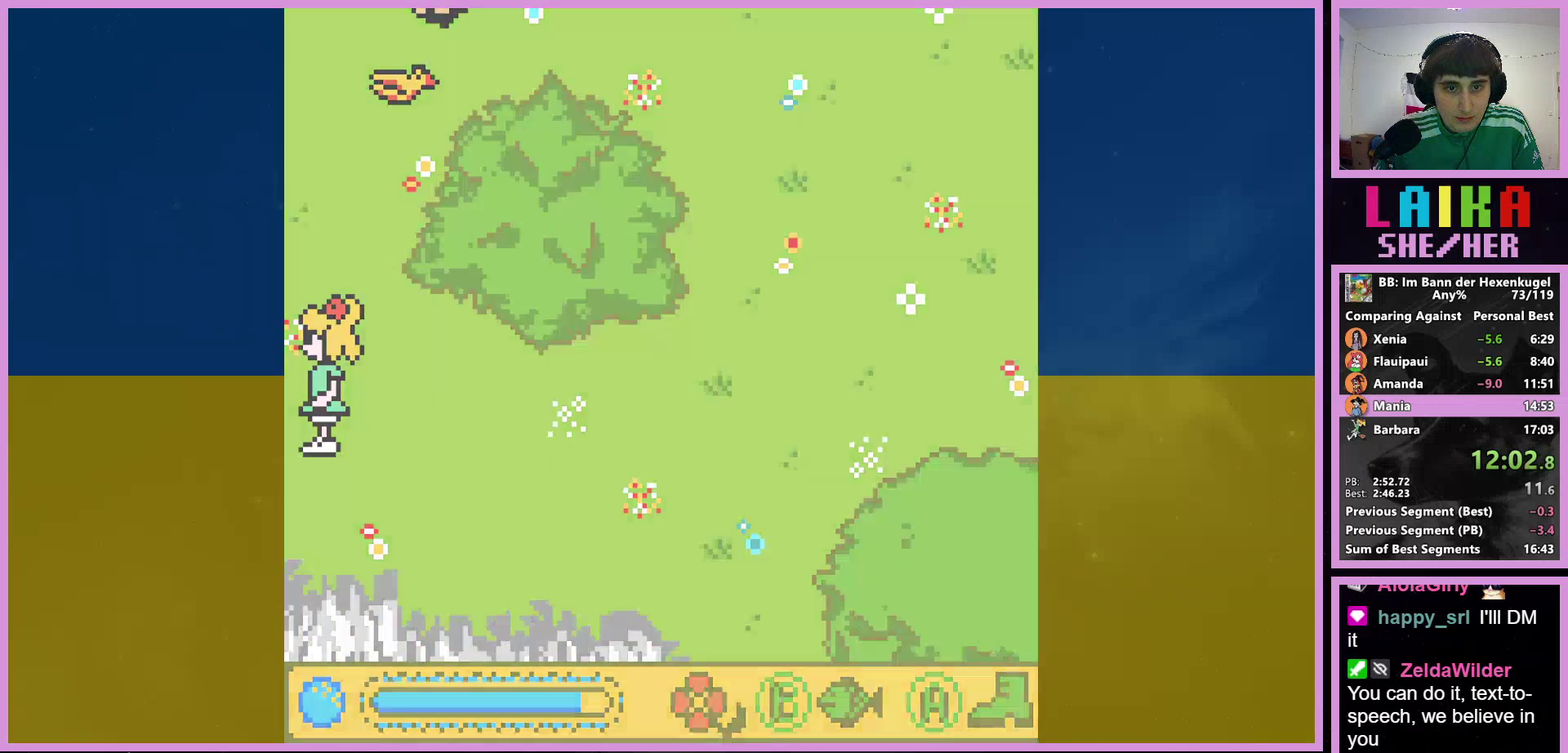
{"buttons": ["A", "DPAD_LEFT"], "events": []}
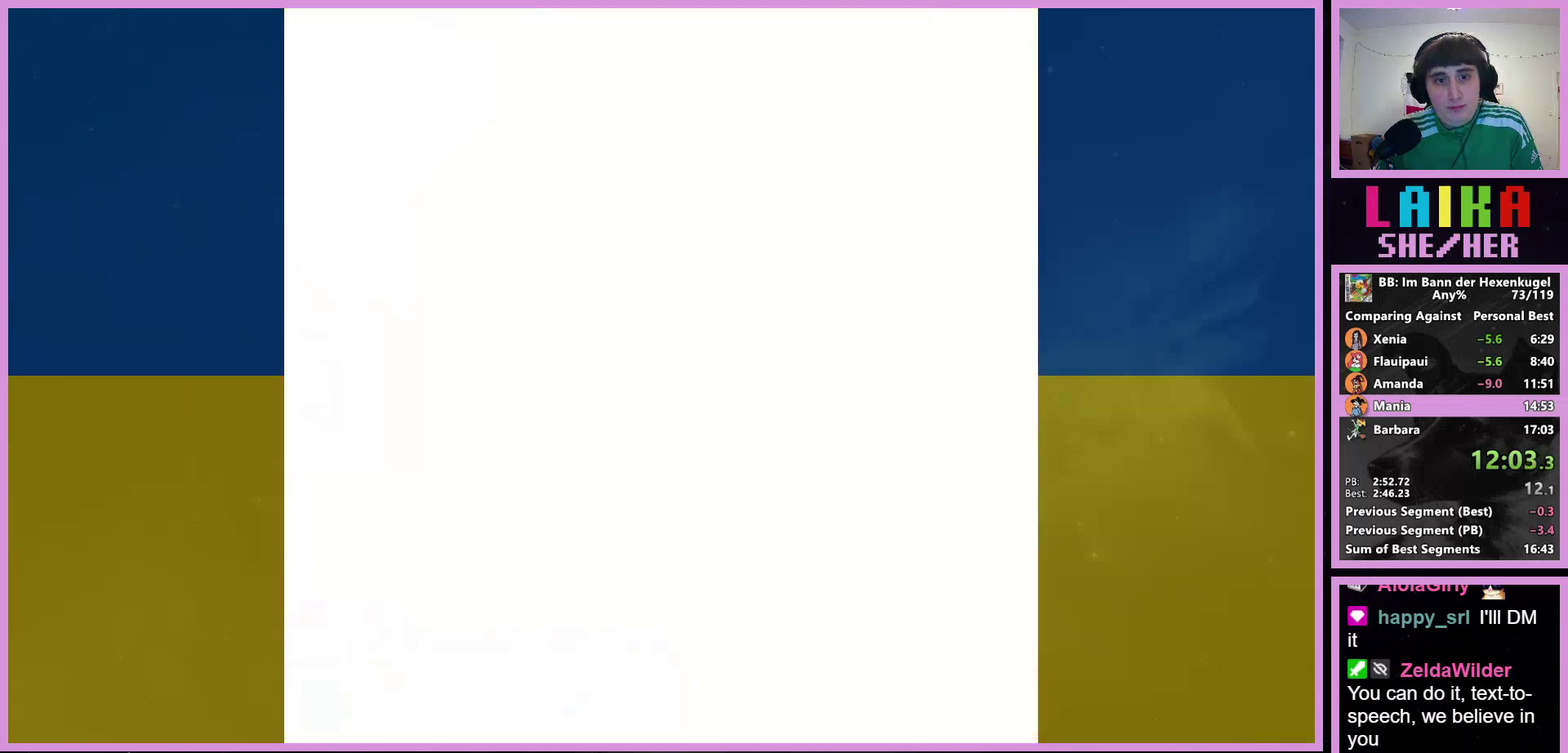
{"buttons": ["A", "DPAD_LEFT"], "events": []}
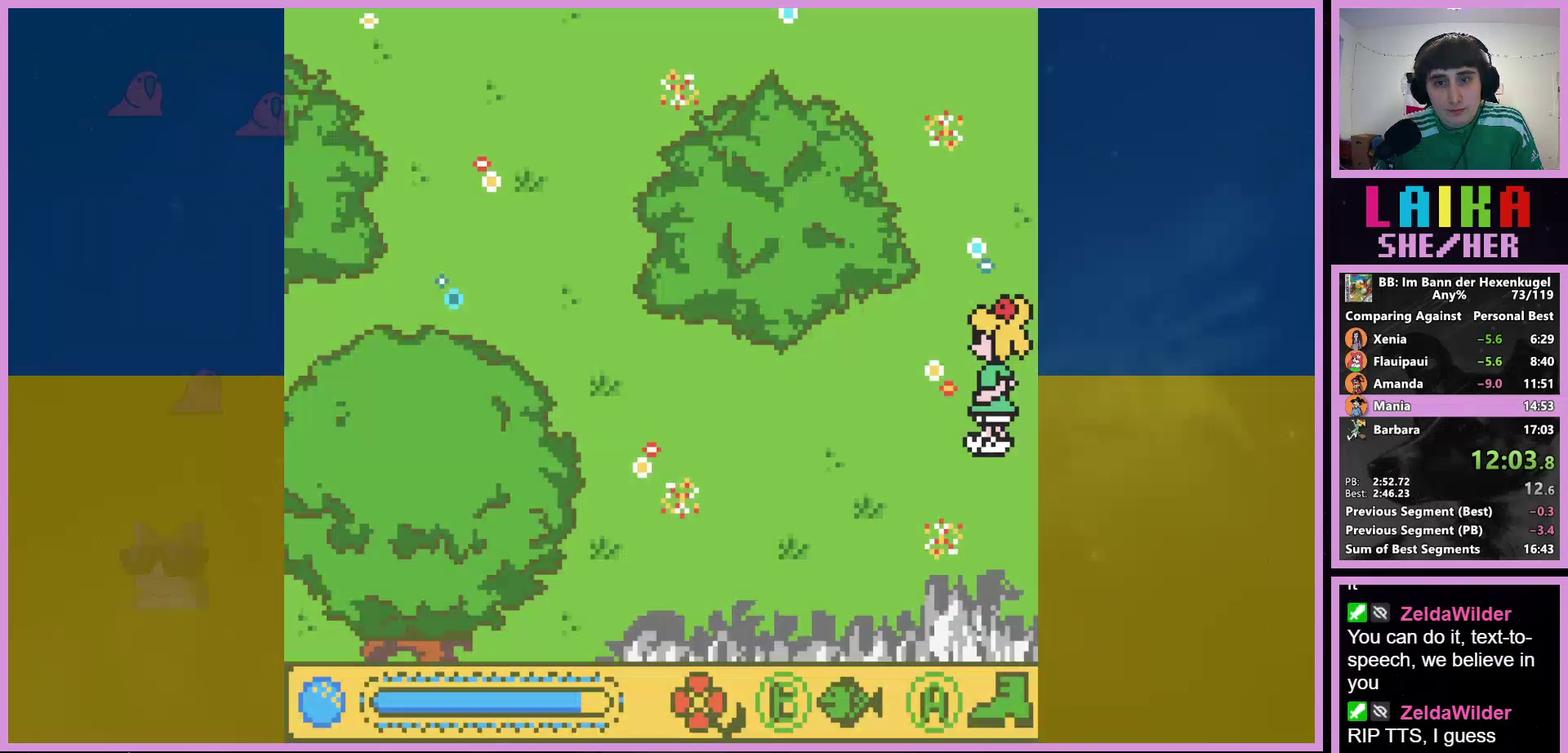
{"buttons": ["A", "DPAD_LEFT"], "events": []}
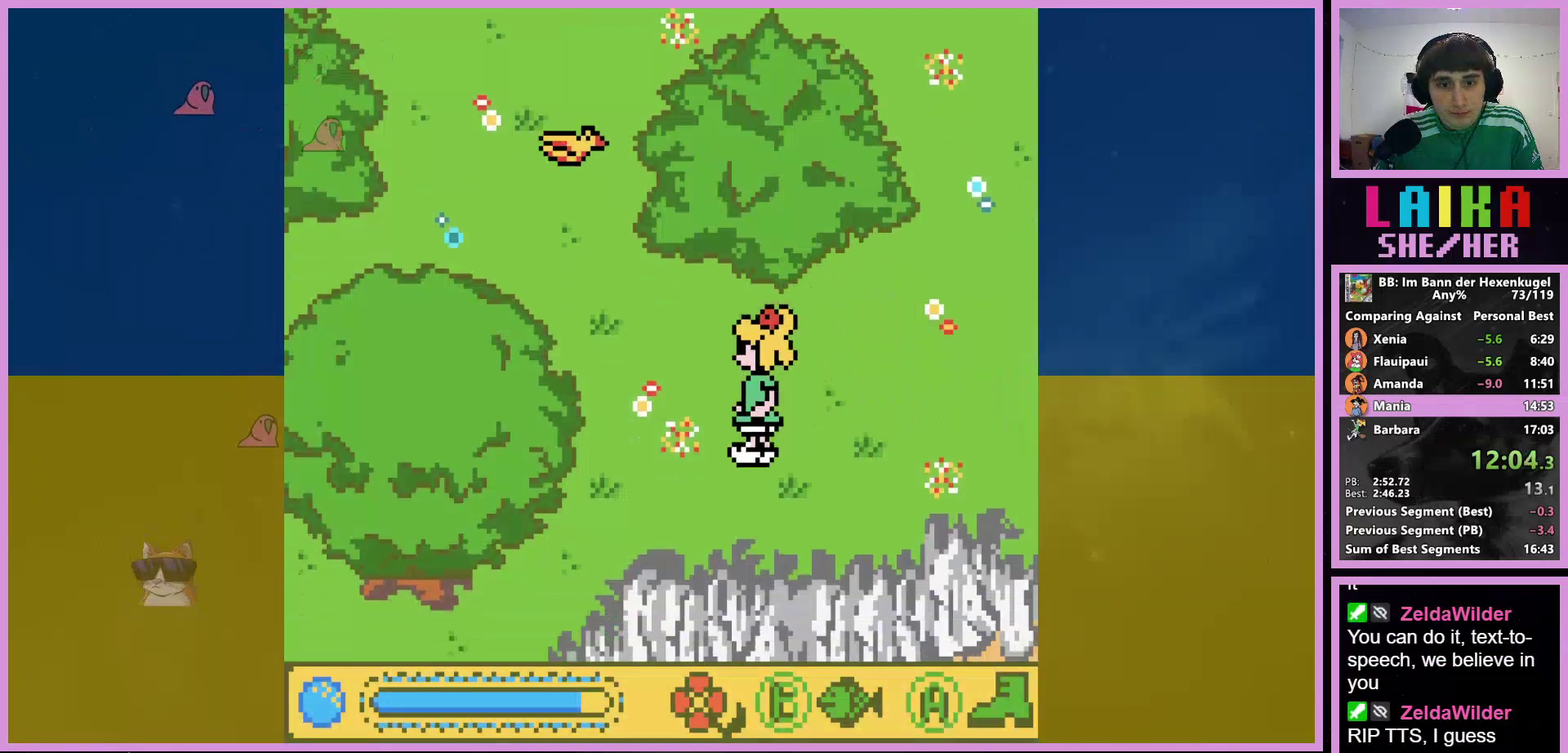
{"buttons": ["DPAD_LEFT"], "events": [[167, "A", "up"]]}
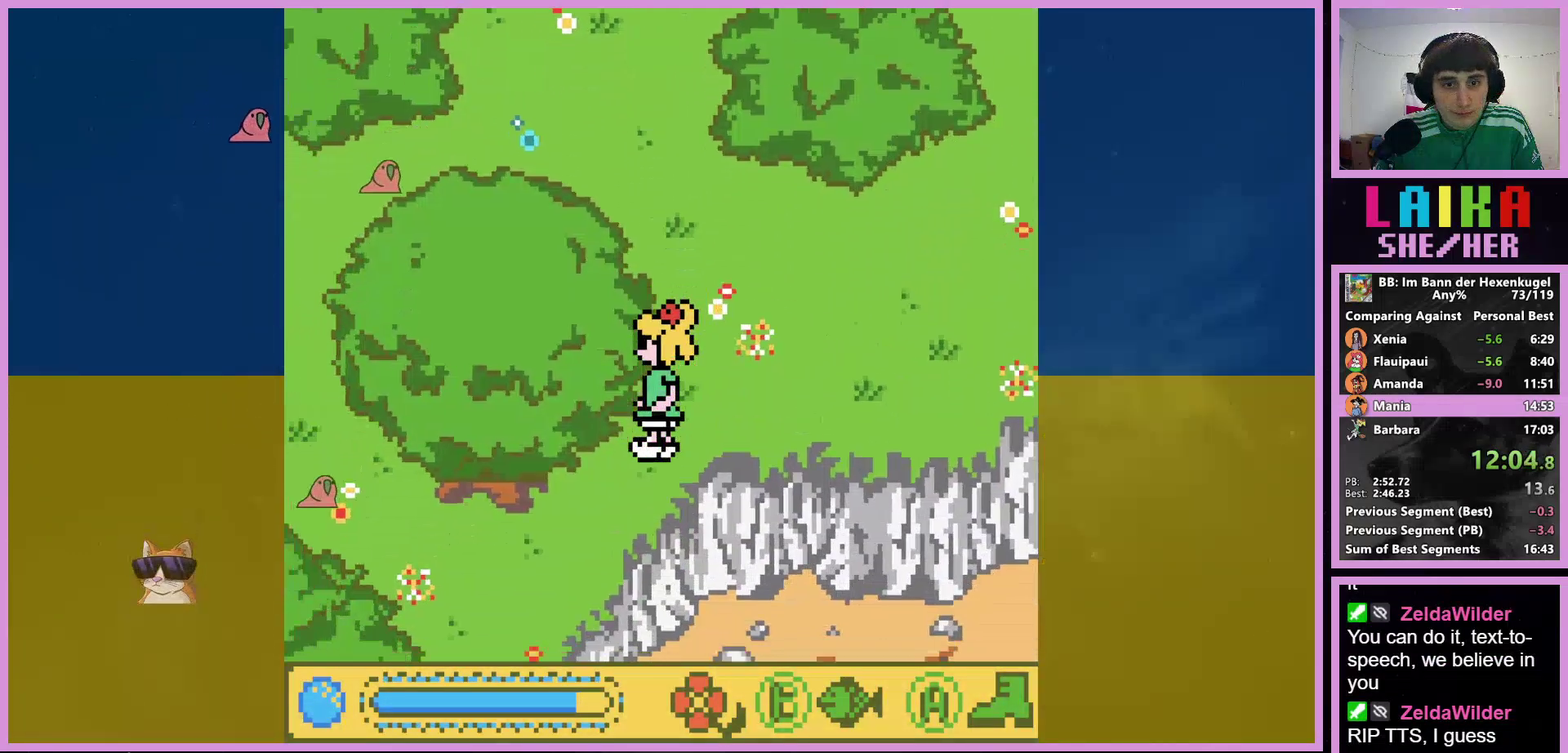
{"buttons": ["DPAD_LEFT"], "events": []}
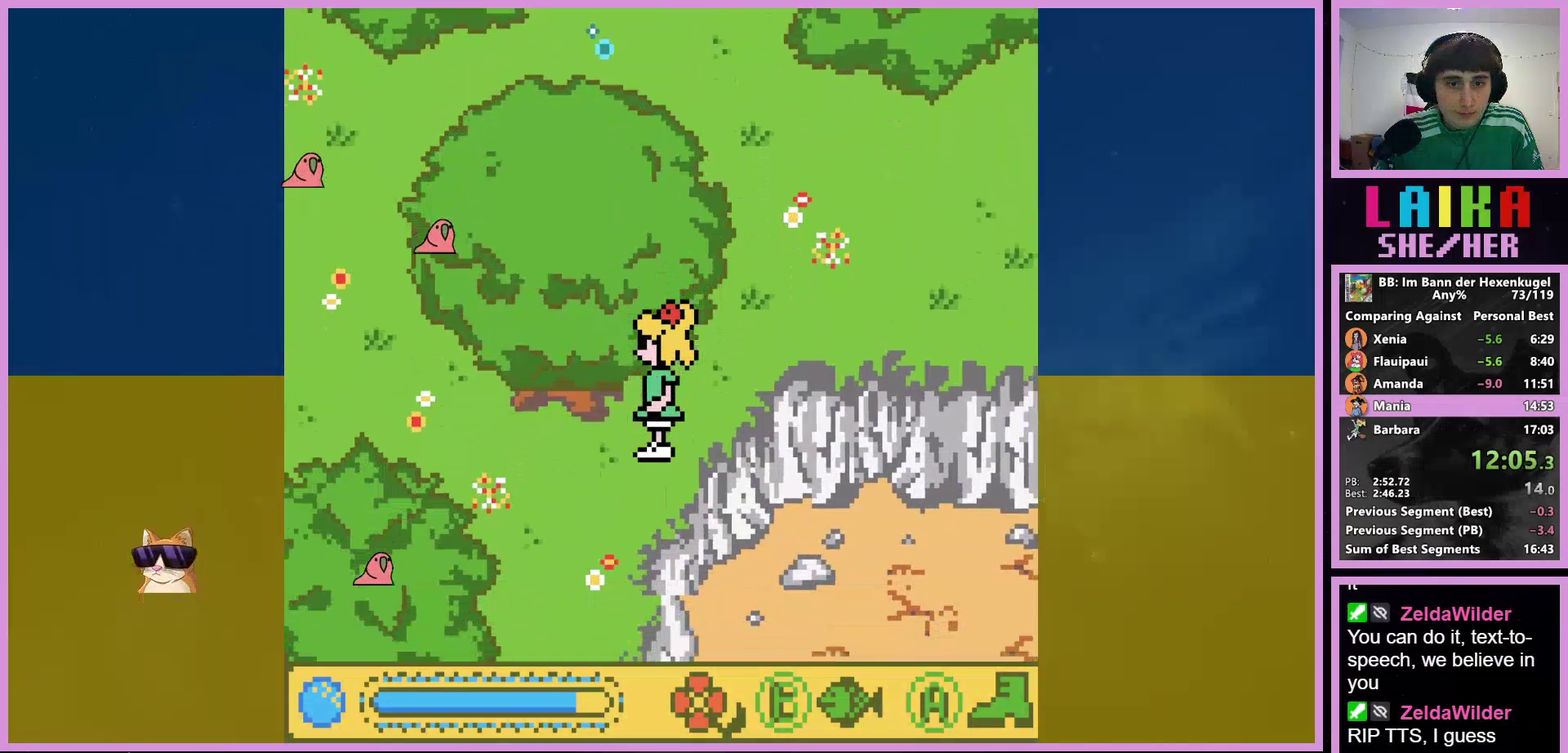
{"buttons": [], "events": [[500, "DPAD_LEFT", "up"]]}
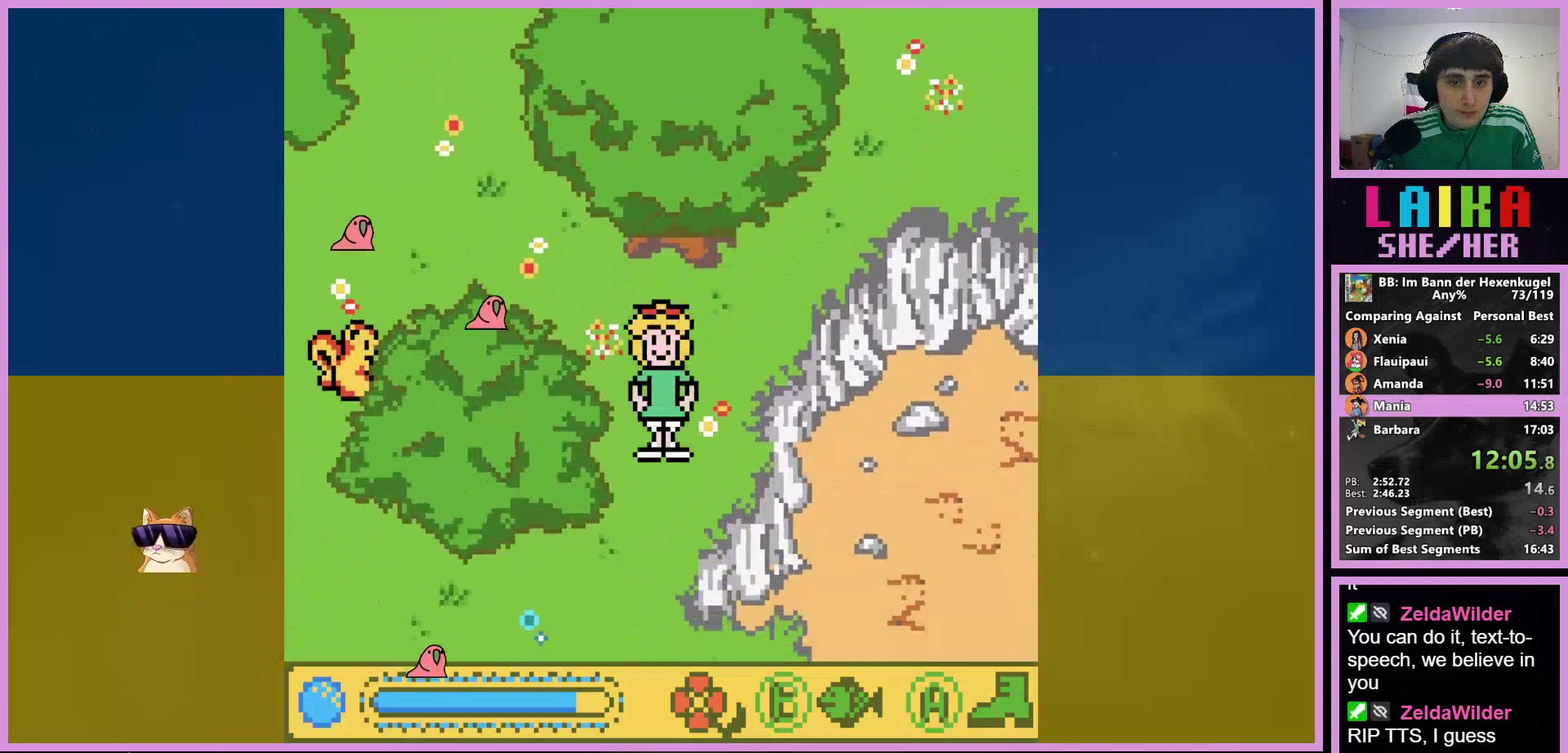
{"buttons": ["A"], "events": [[133, "DPAD_LEFT", "down"], [267, "A", "down"], [433, "DPAD_LEFT", "up"]]}
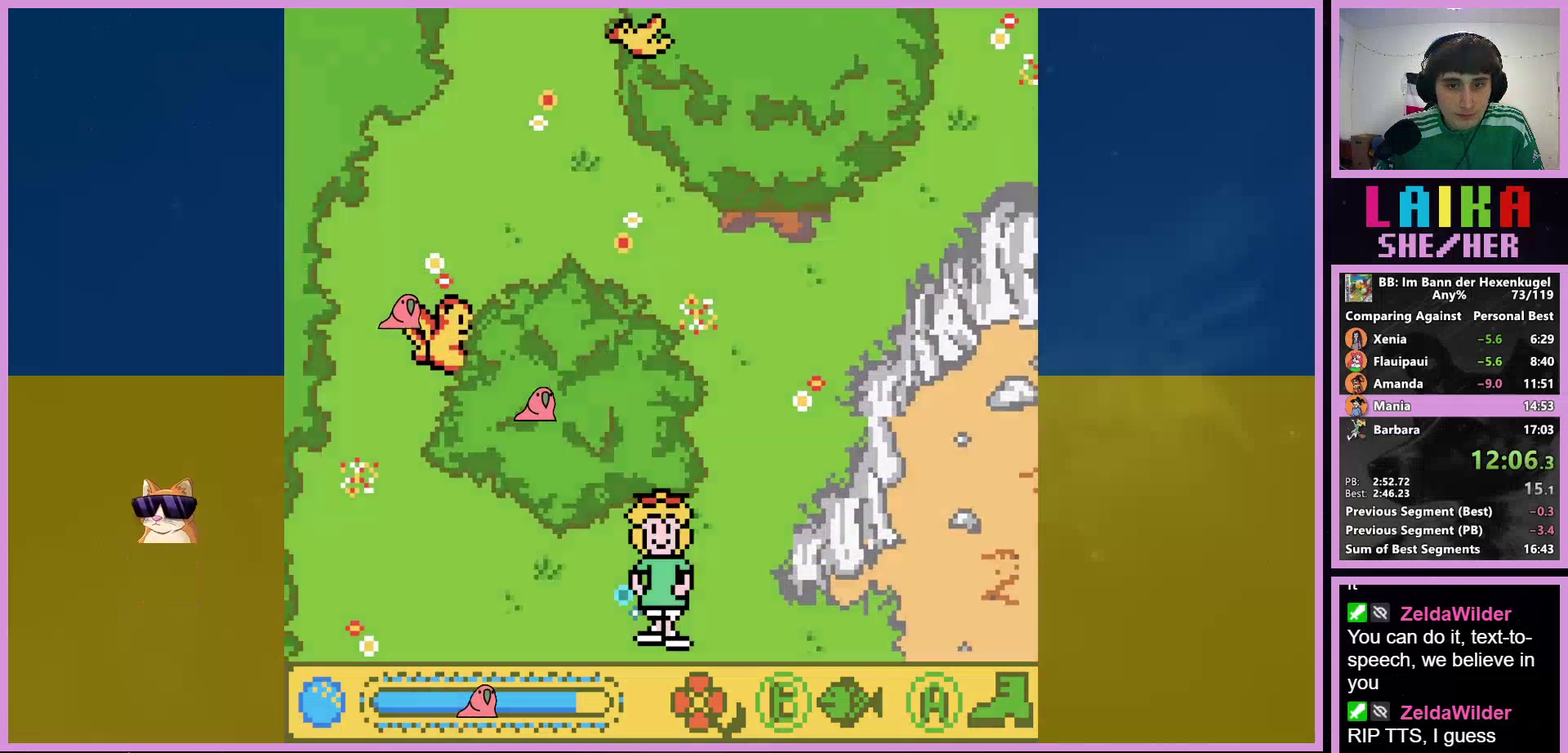
{"buttons": ["A"], "events": []}
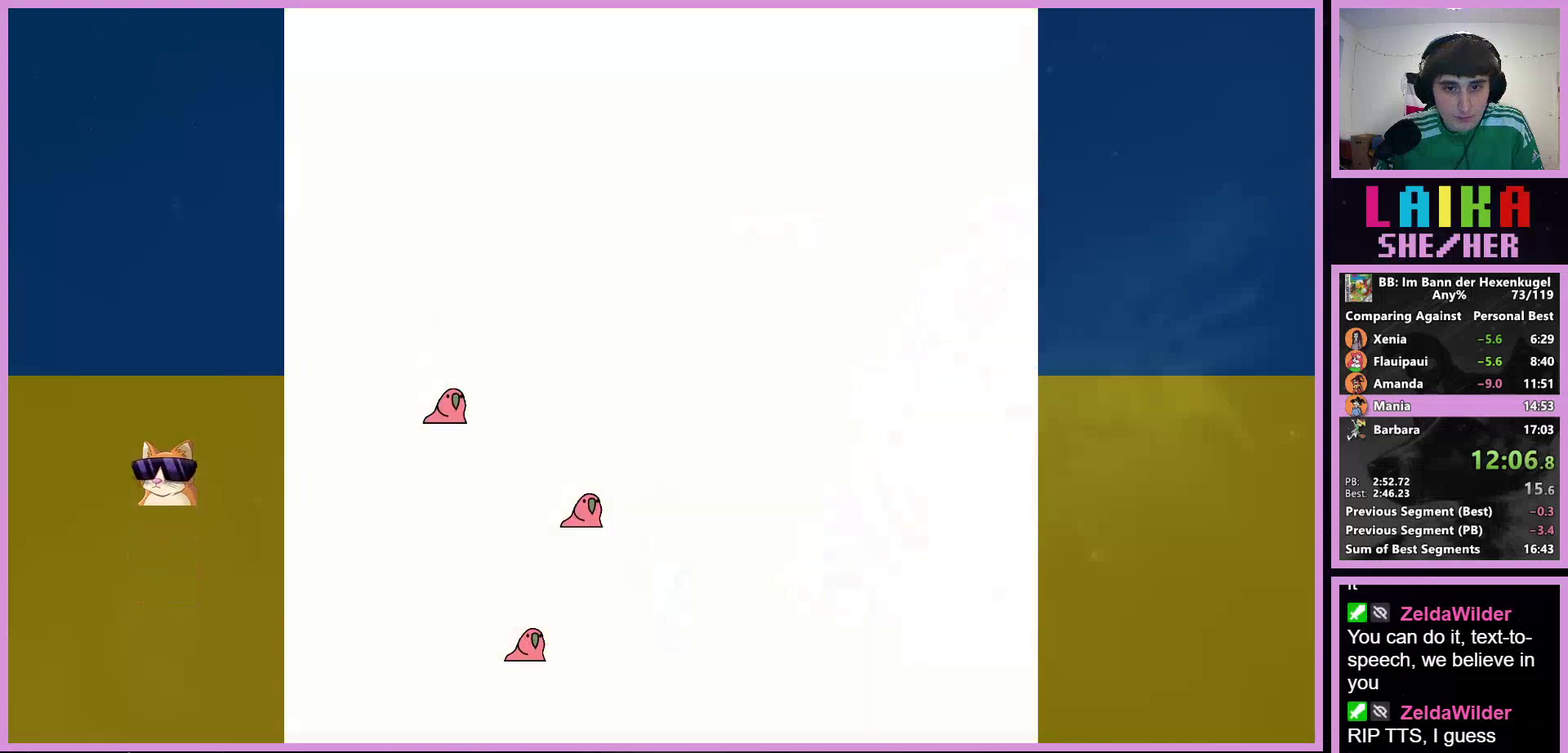
{"buttons": ["A"], "events": []}
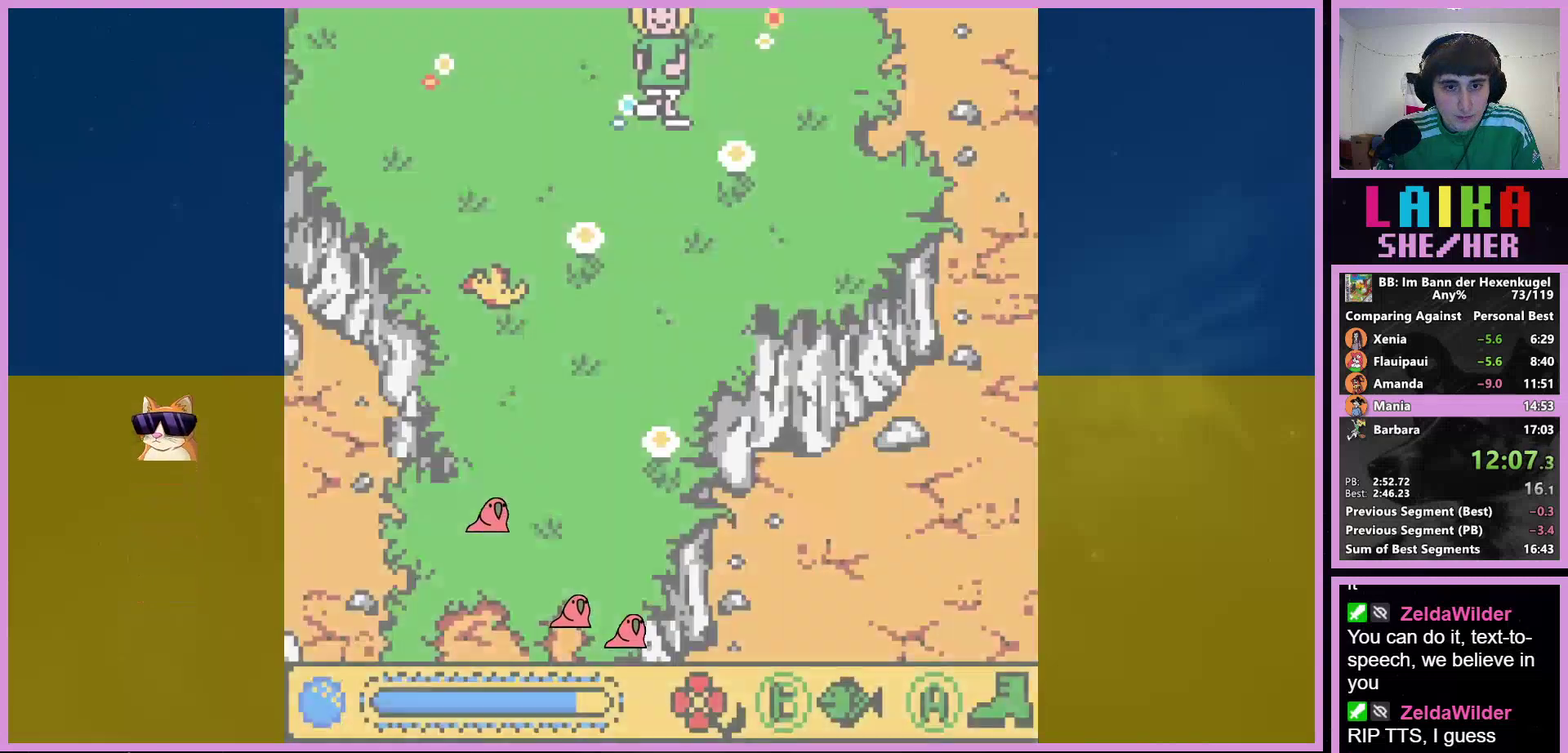
{"buttons": ["A"], "events": [[300, "DPAD_LEFT", "down"], [500, "DPAD_LEFT", "up"]]}
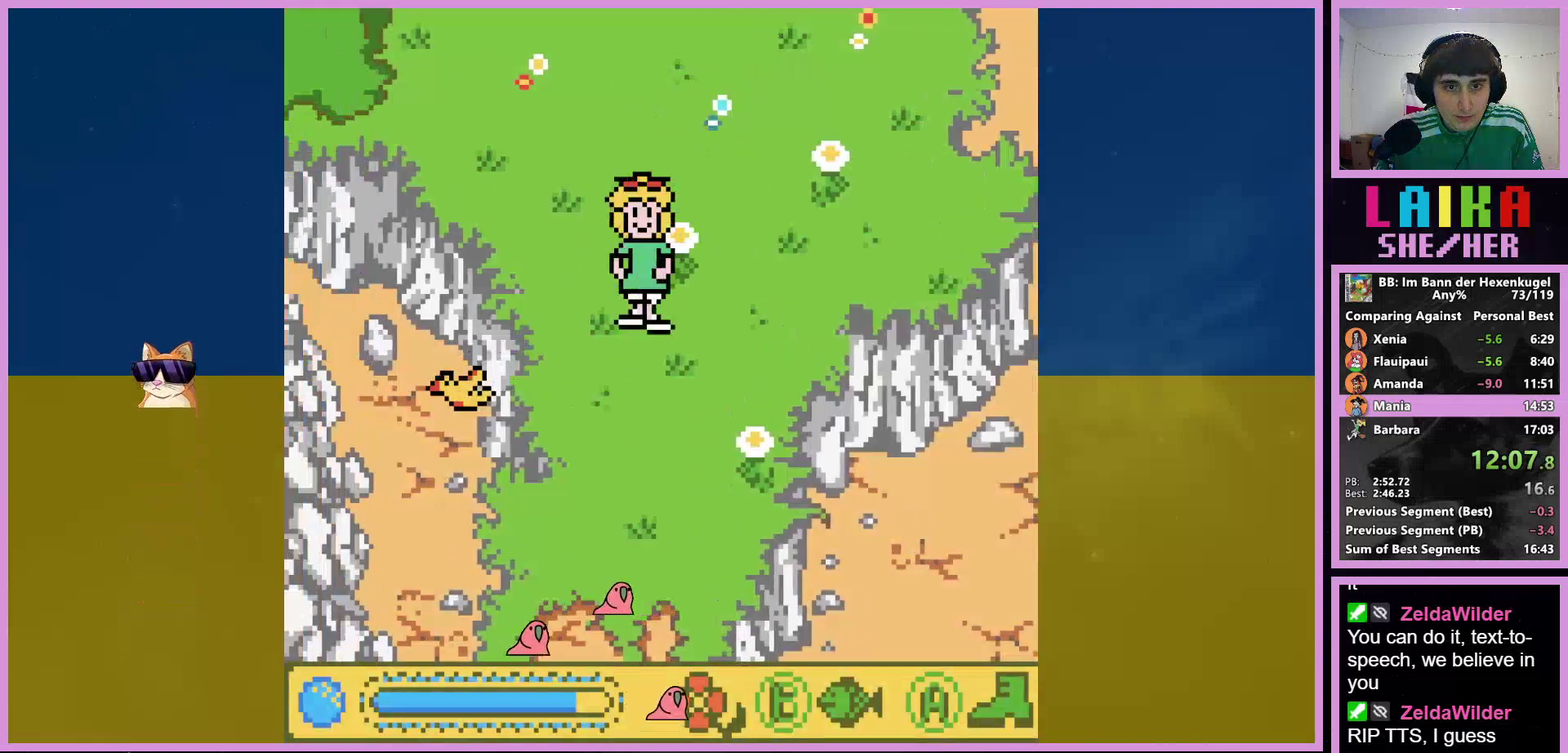
{"buttons": ["A"], "events": []}
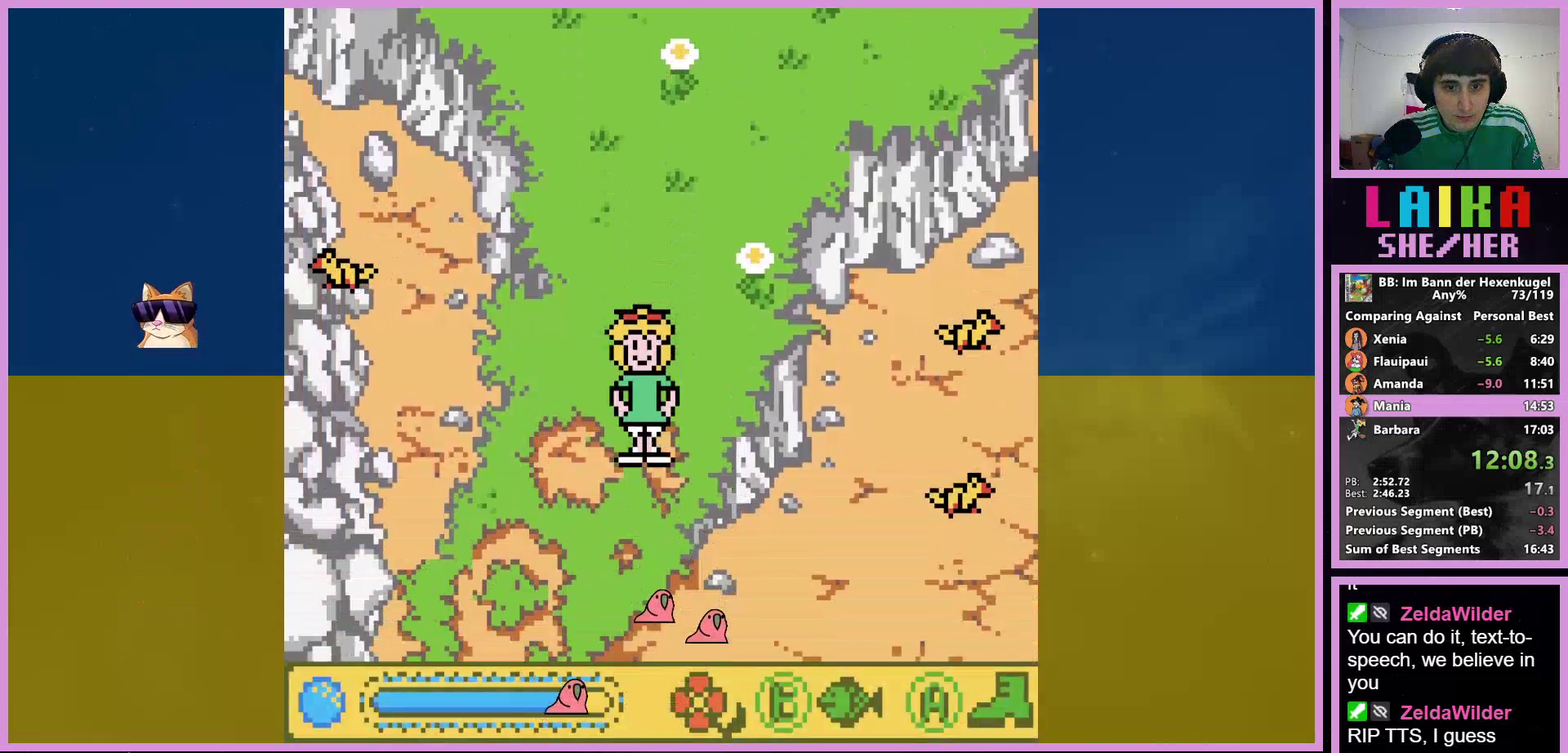
{"buttons": ["A", "DPAD_RIGHT"], "events": [[167, "DPAD_RIGHT", "down"]]}
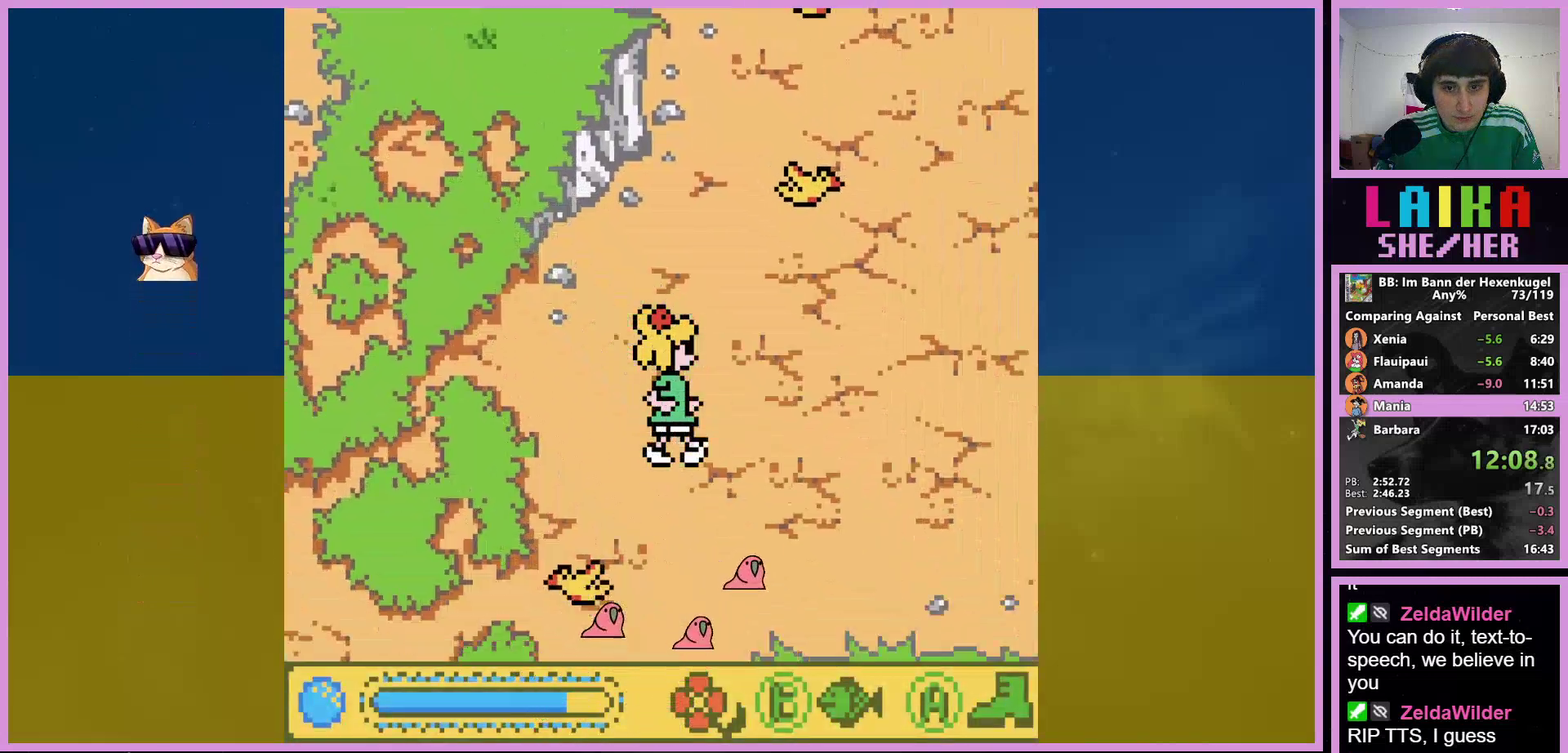
{"buttons": ["A", "DPAD_LEFT"], "events": [[100, "DPAD_RIGHT", "up"], [200, "DPAD_LEFT", "down"]]}
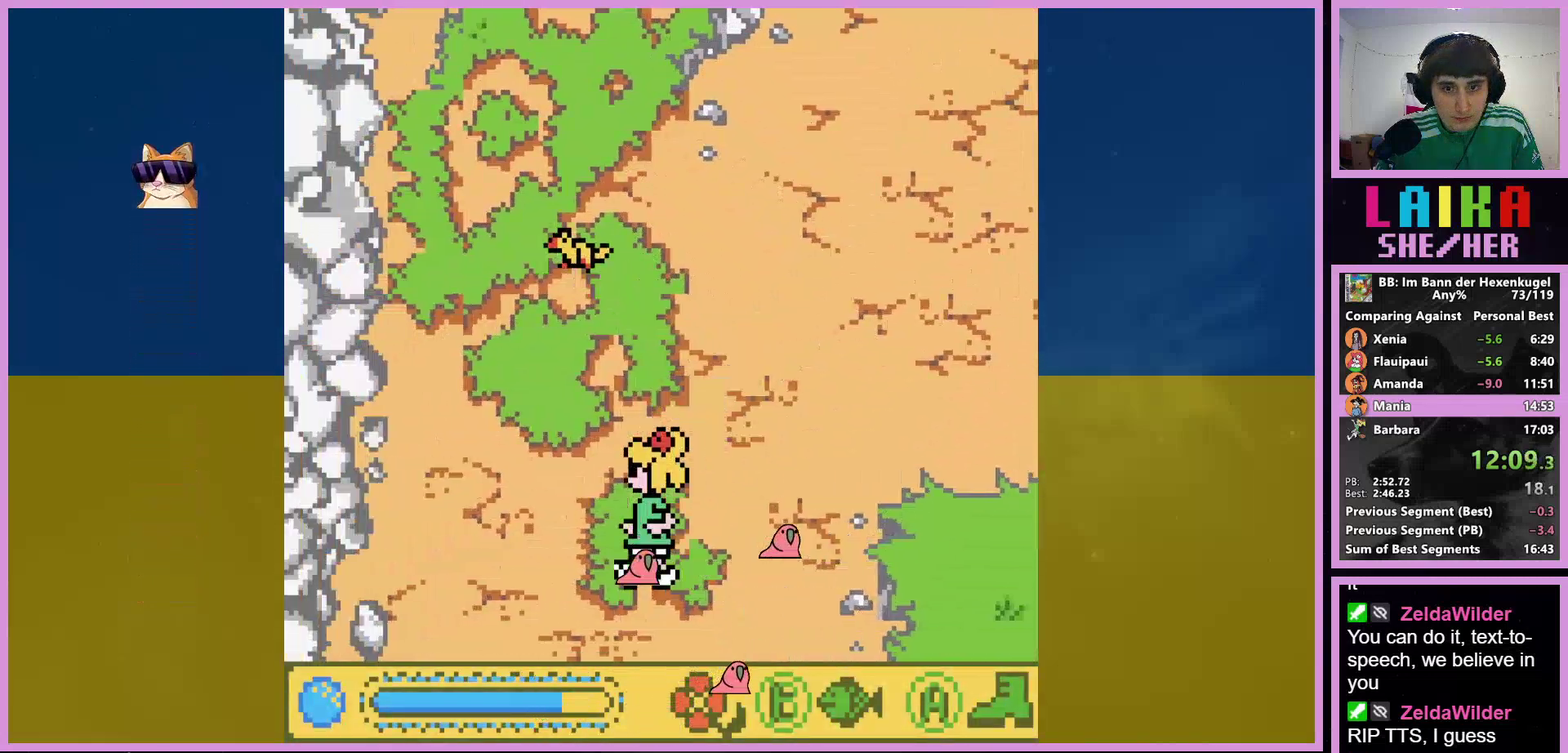
{"buttons": ["A"], "events": [[67, "DPAD_LEFT", "up"]]}
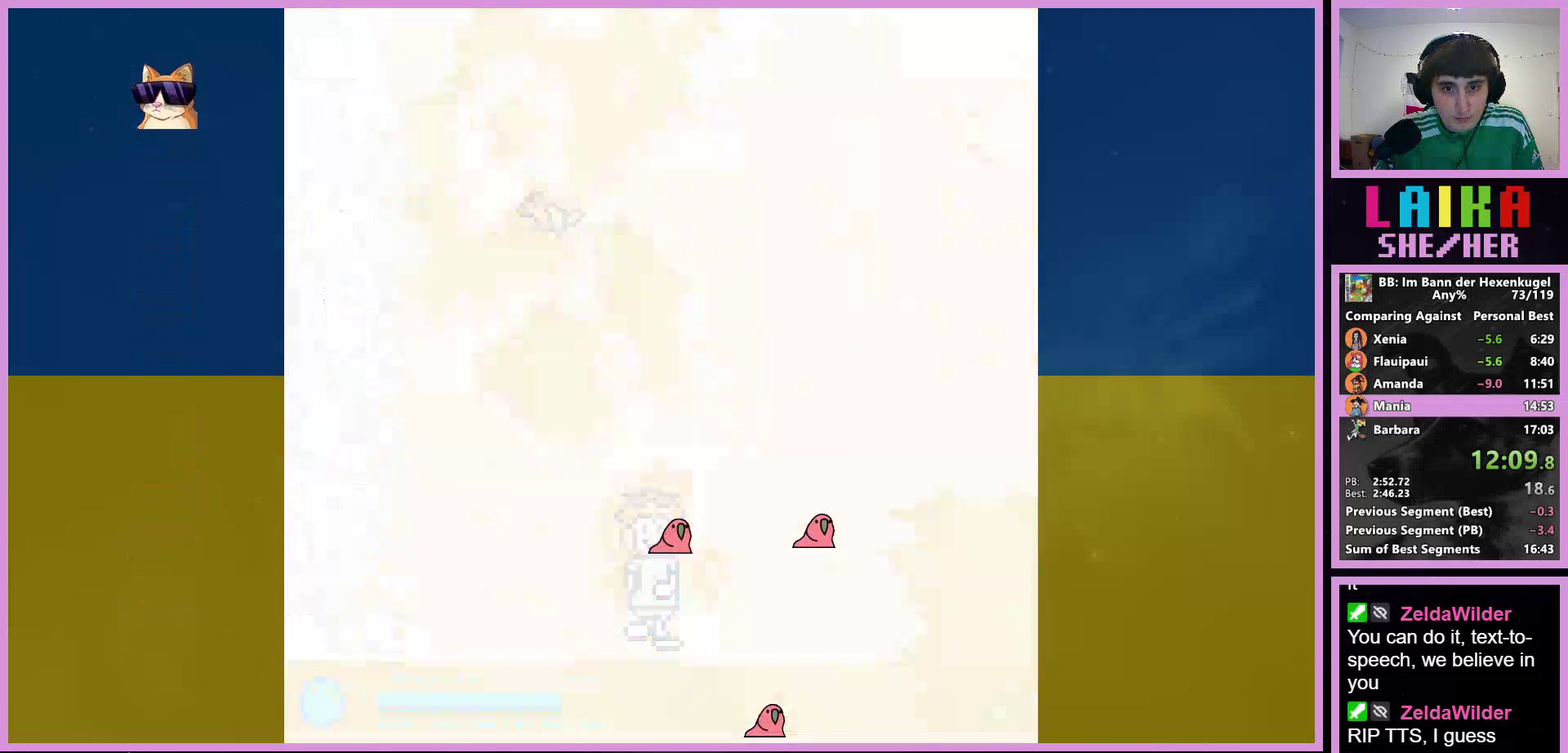
{"buttons": ["A"], "events": []}